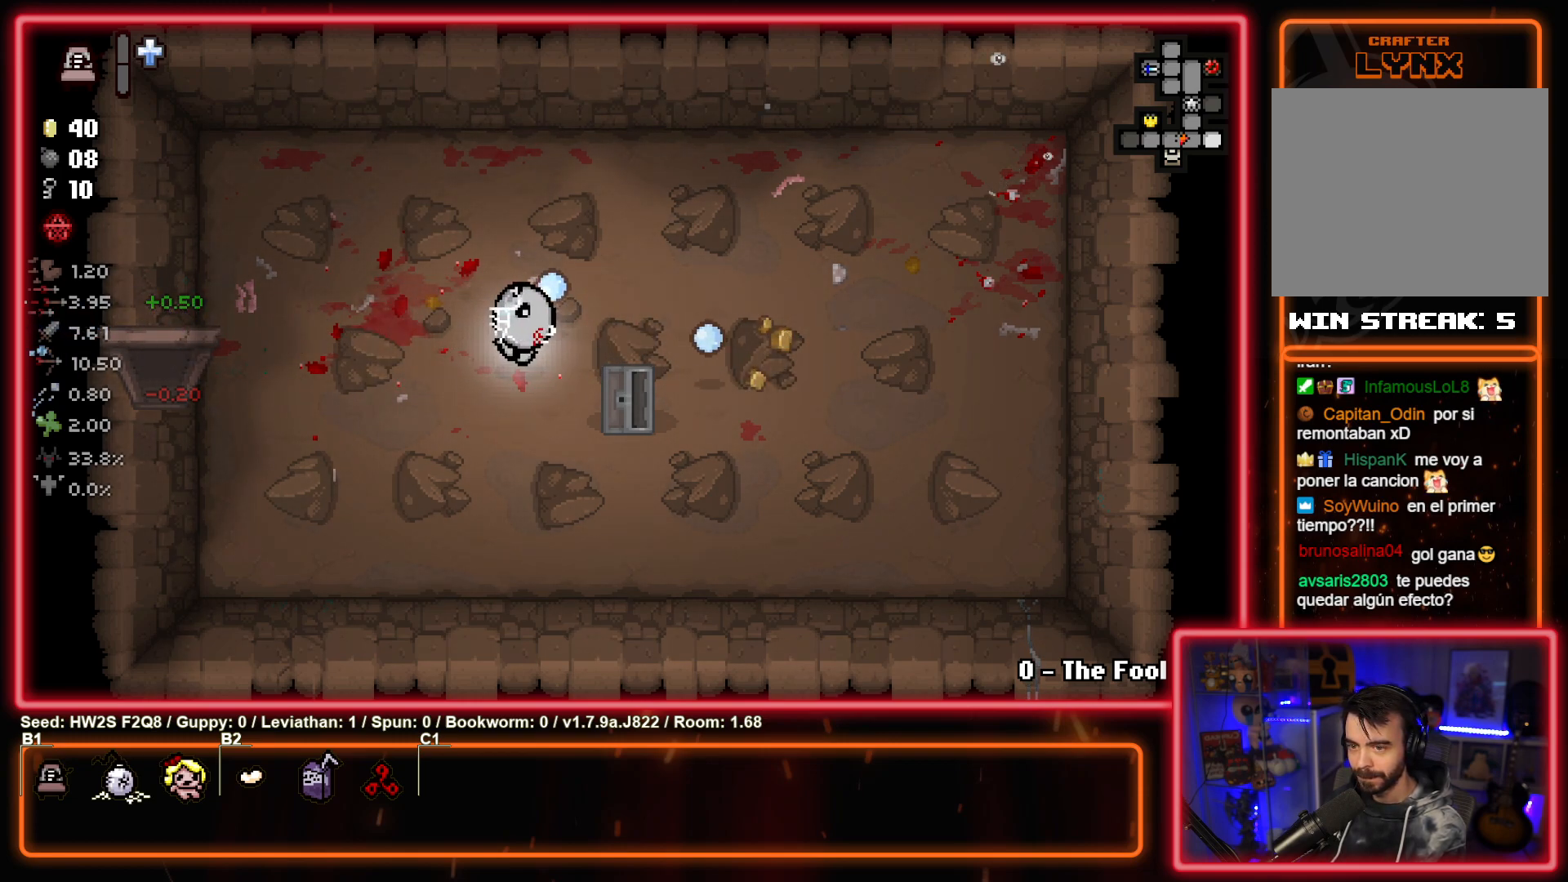
Gameplay with a controller (PlayStation layout); each line is a JSON object with the inputs held at the frame after it. "events" lists button and stick changes between this image and that frame as [ms after this image, input, new state], when the widget could be followed in between. Not read: right_stick.
{"buttons": ["CIRCLE"], "left_stick": "center", "events": []}
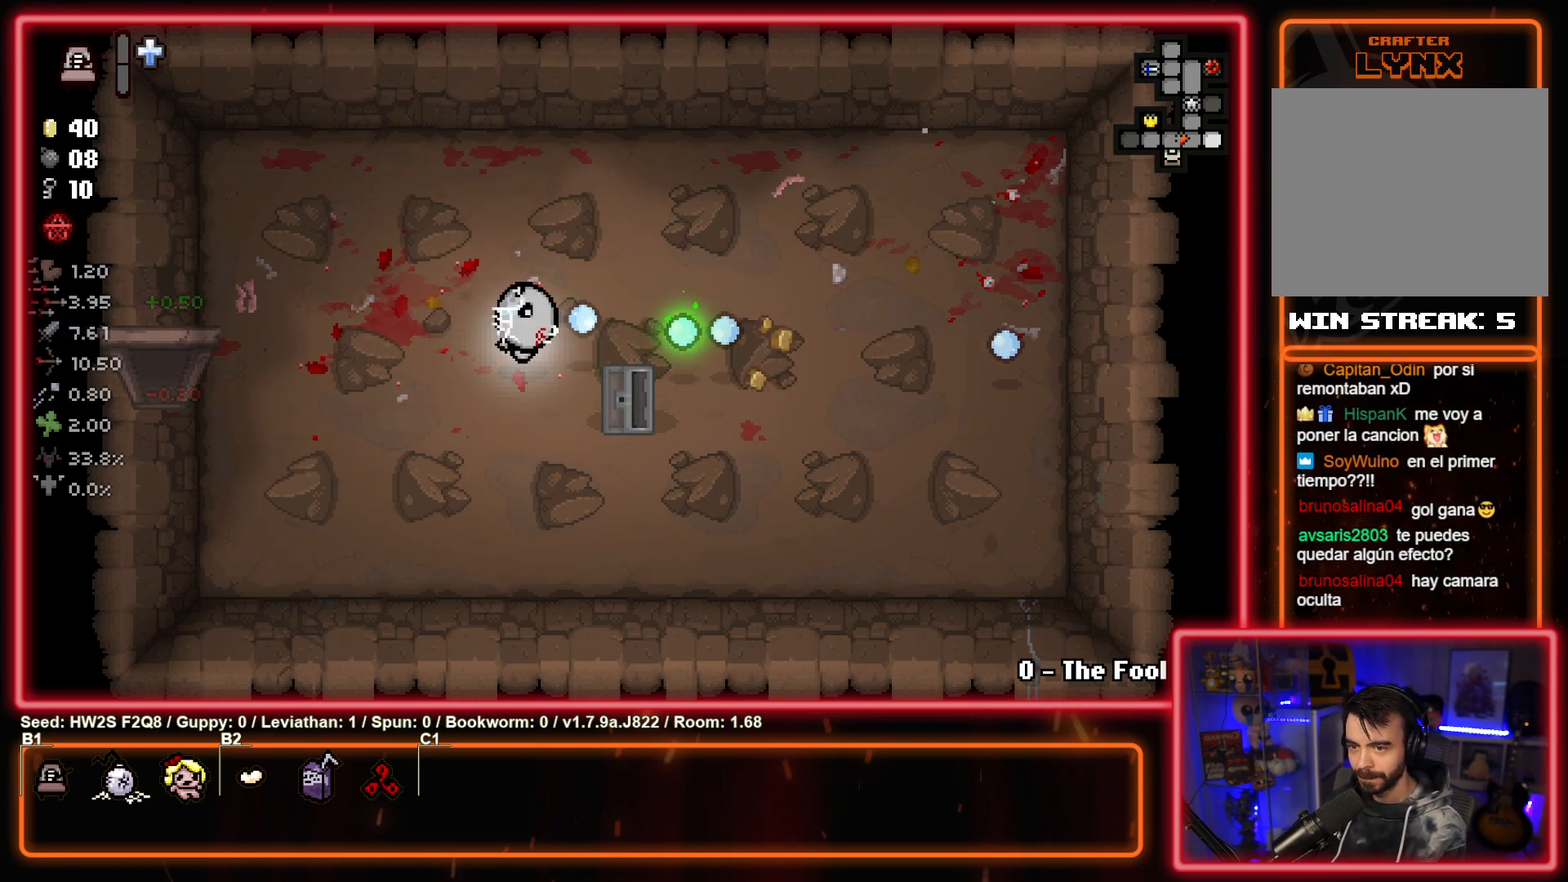
{"buttons": ["CIRCLE"], "left_stick": "center", "events": []}
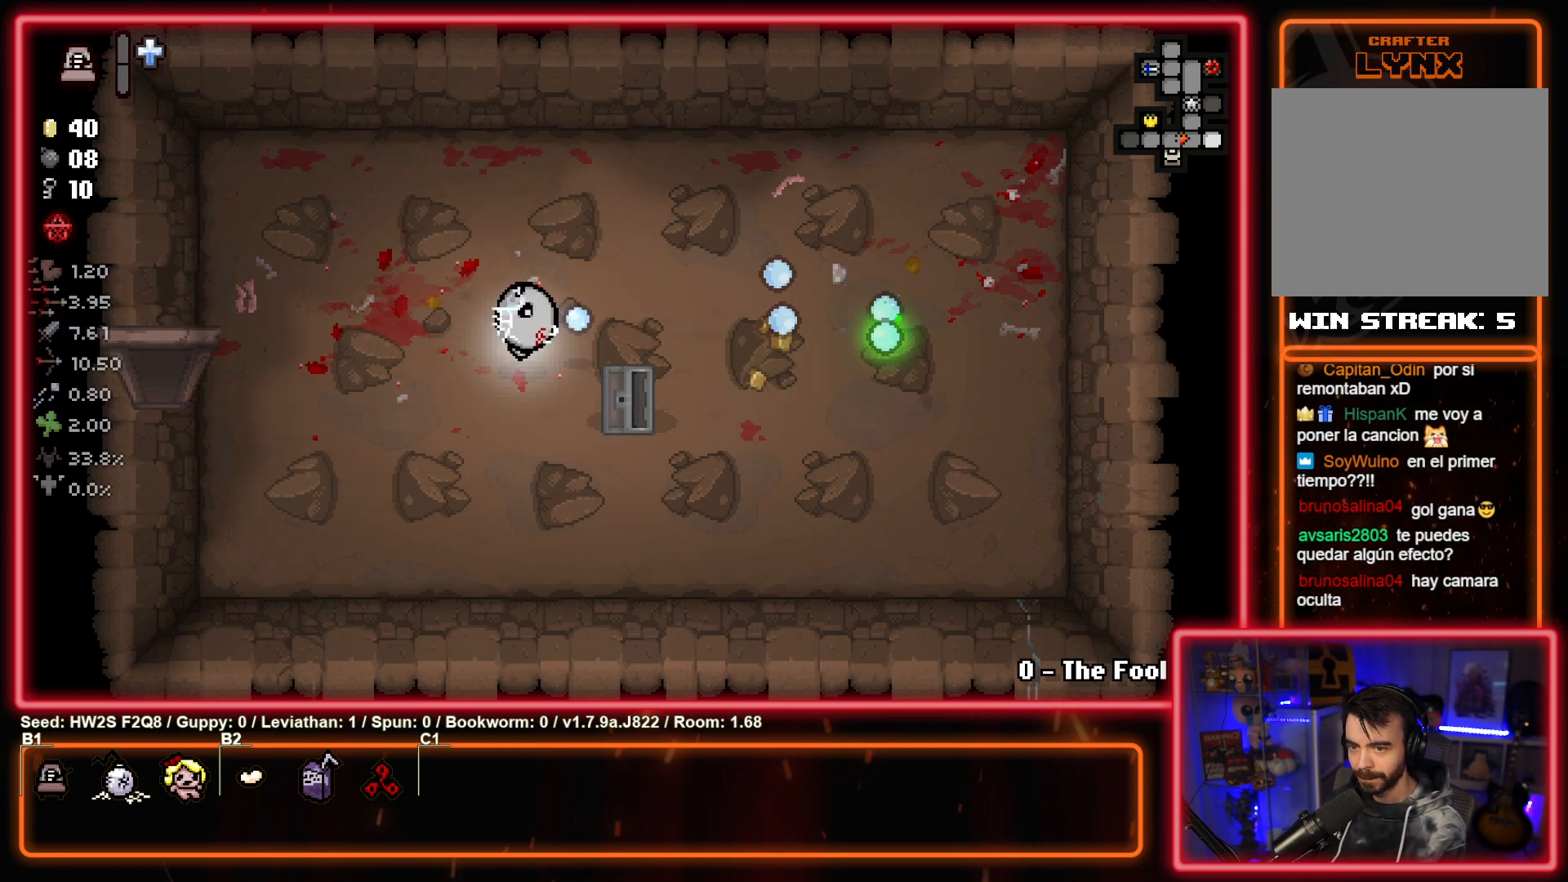
{"buttons": ["CIRCLE"], "left_stick": "center", "events": [[317, "left_stick", "left"], [400, "left_stick", "center"]]}
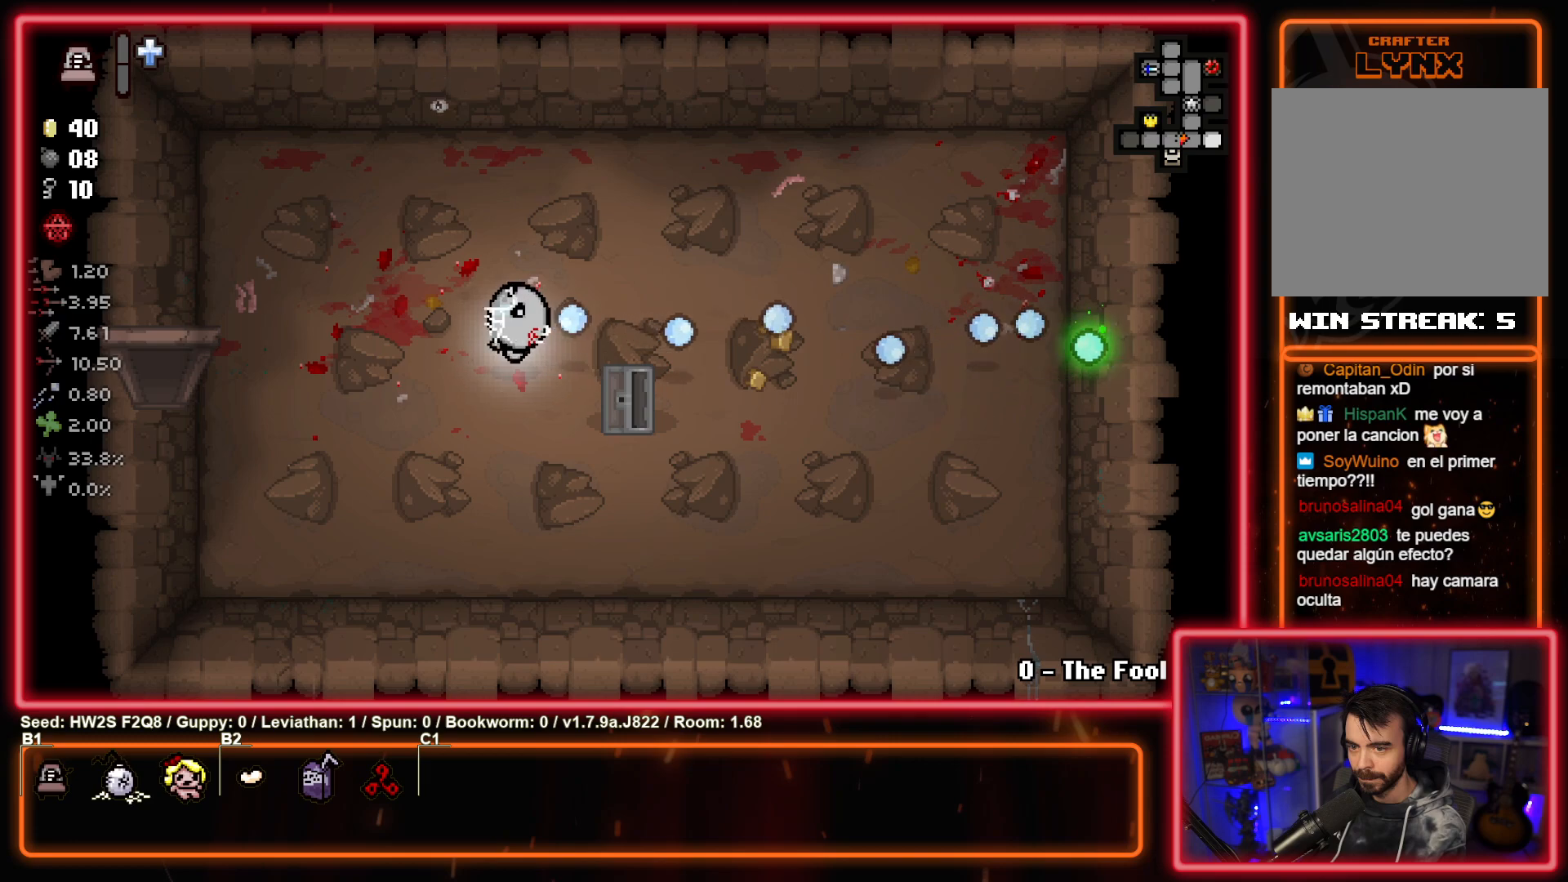
{"buttons": [], "left_stick": "left", "events": [[50, "left_stick", "left"], [183, "left_stick", "center"], [250, "left_stick", "right"], [333, "left_stick", "center"], [433, "CIRCLE", "up"], [450, "left_stick", "left"]]}
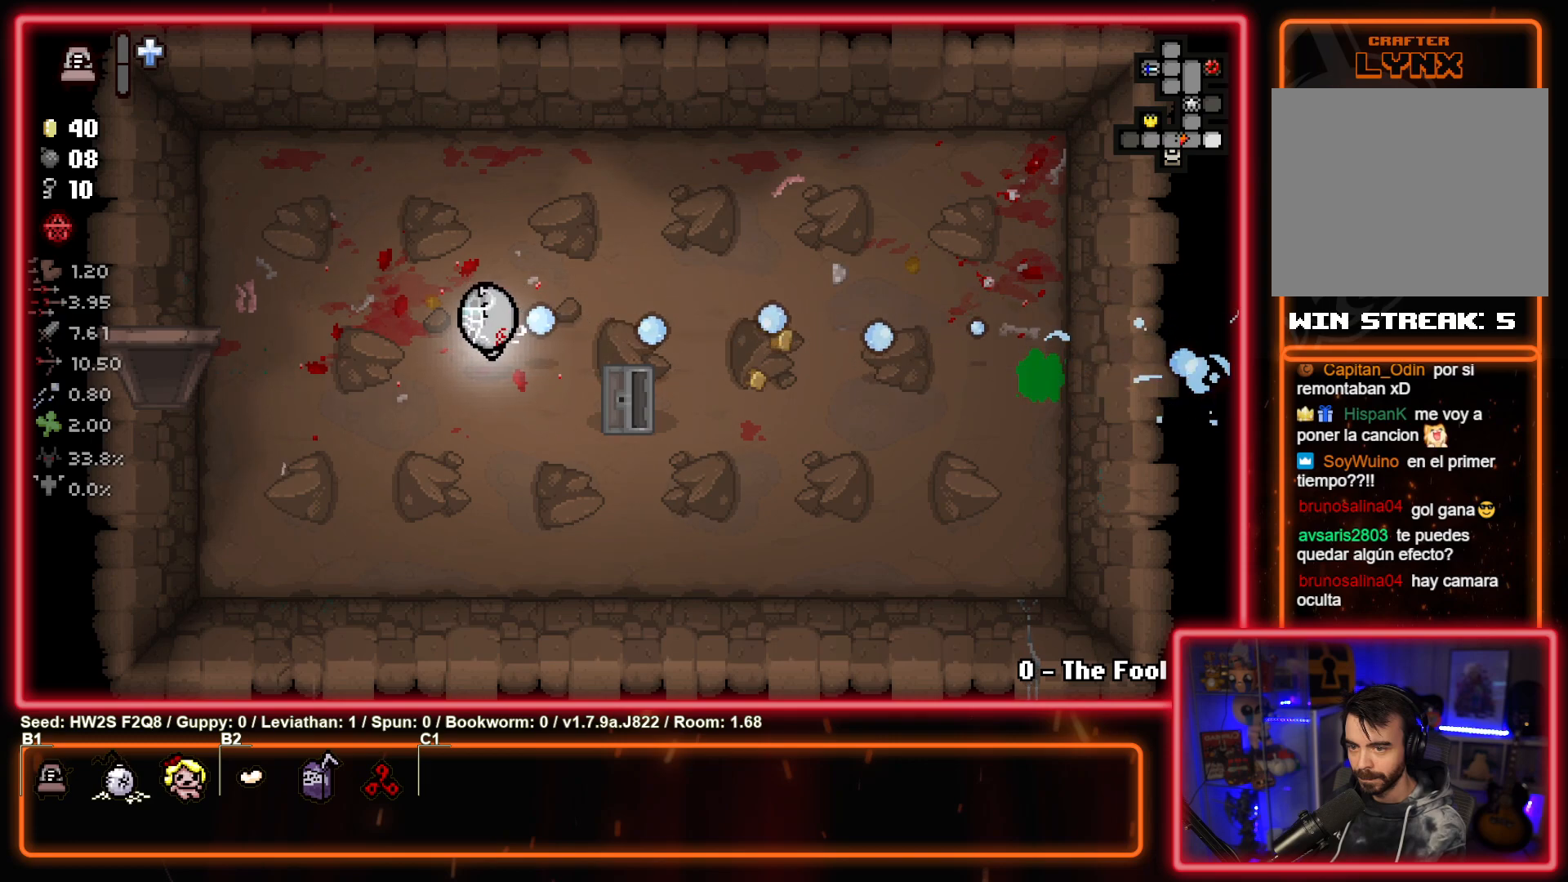
{"buttons": [], "left_stick": "left", "events": []}
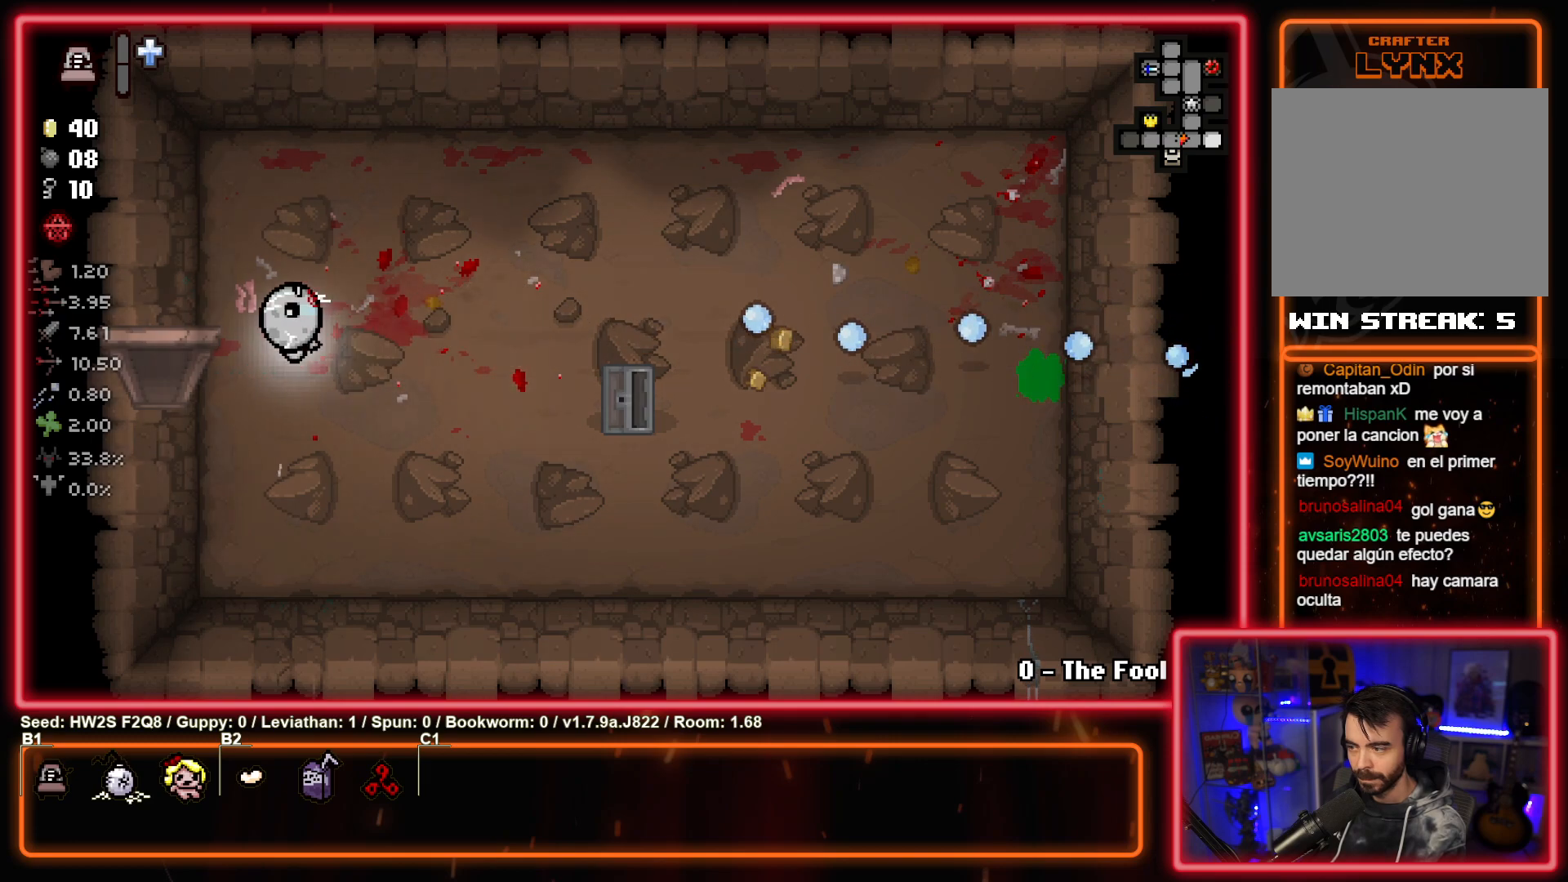
{"buttons": [], "left_stick": "center", "events": [[450, "left_stick", "center"]]}
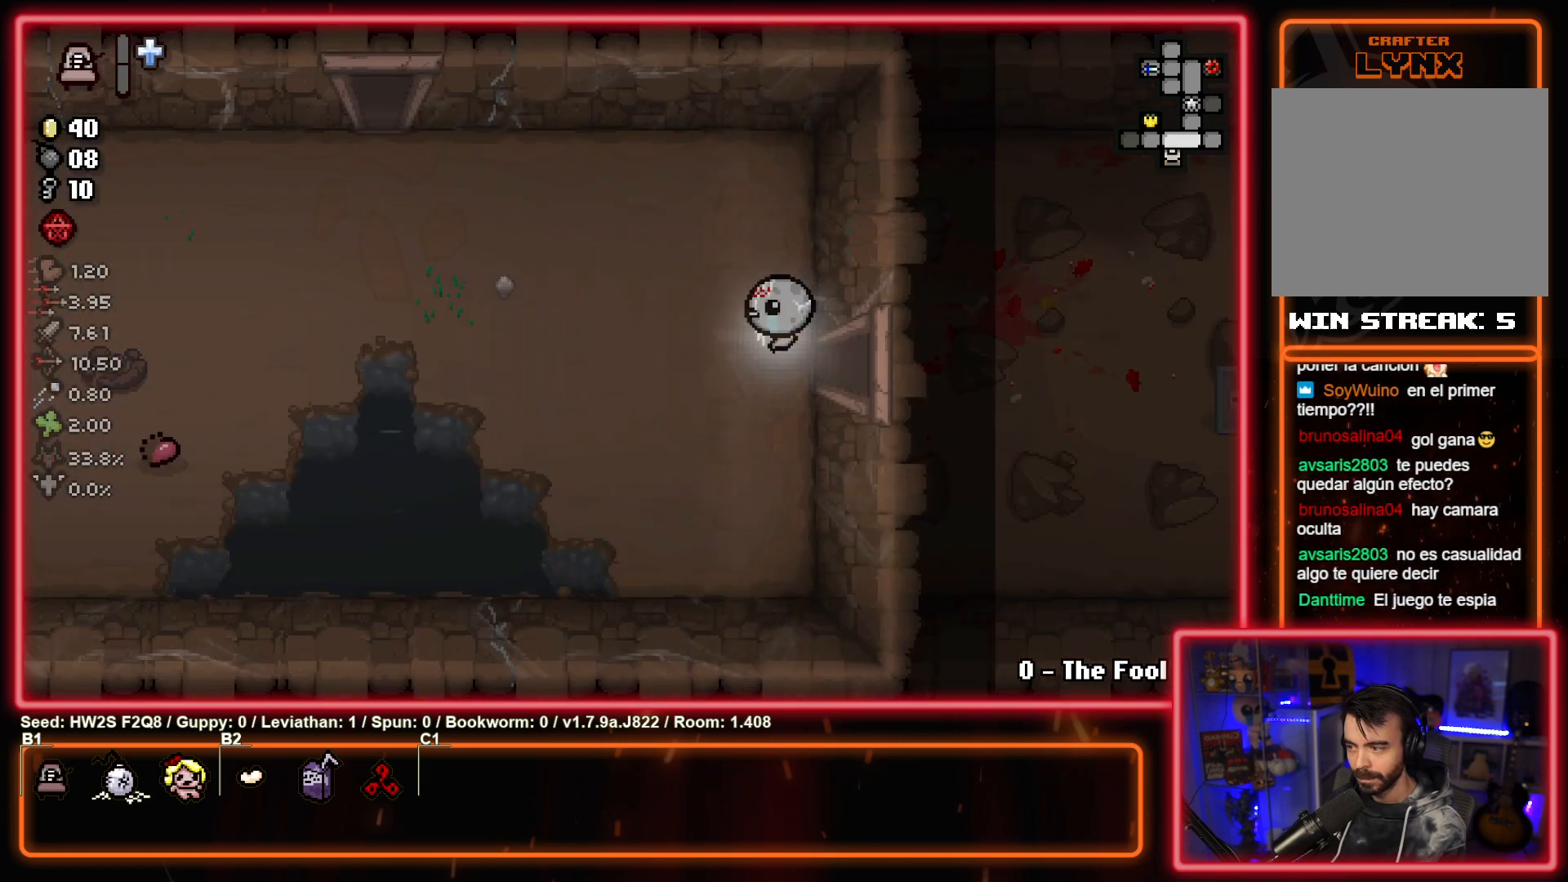
{"buttons": ["SQUARE"], "left_stick": "center", "events": [[100, "left_stick", "left"], [117, "SQUARE", "down"], [200, "left_stick", "center"]]}
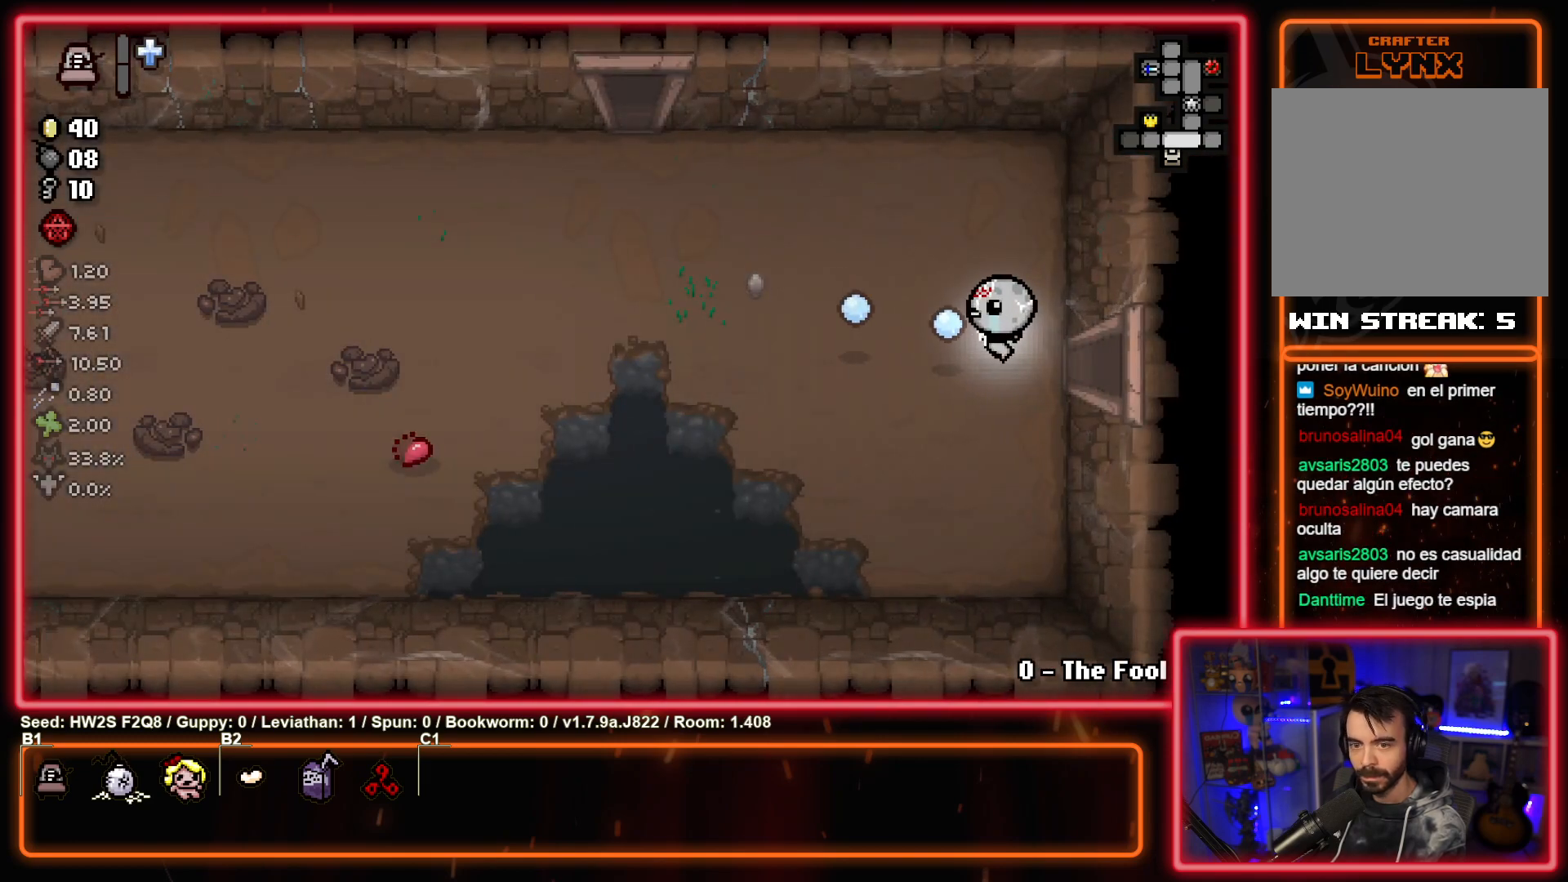
{"buttons": ["SQUARE"], "left_stick": "left", "events": [[67, "left_stick", "left"]]}
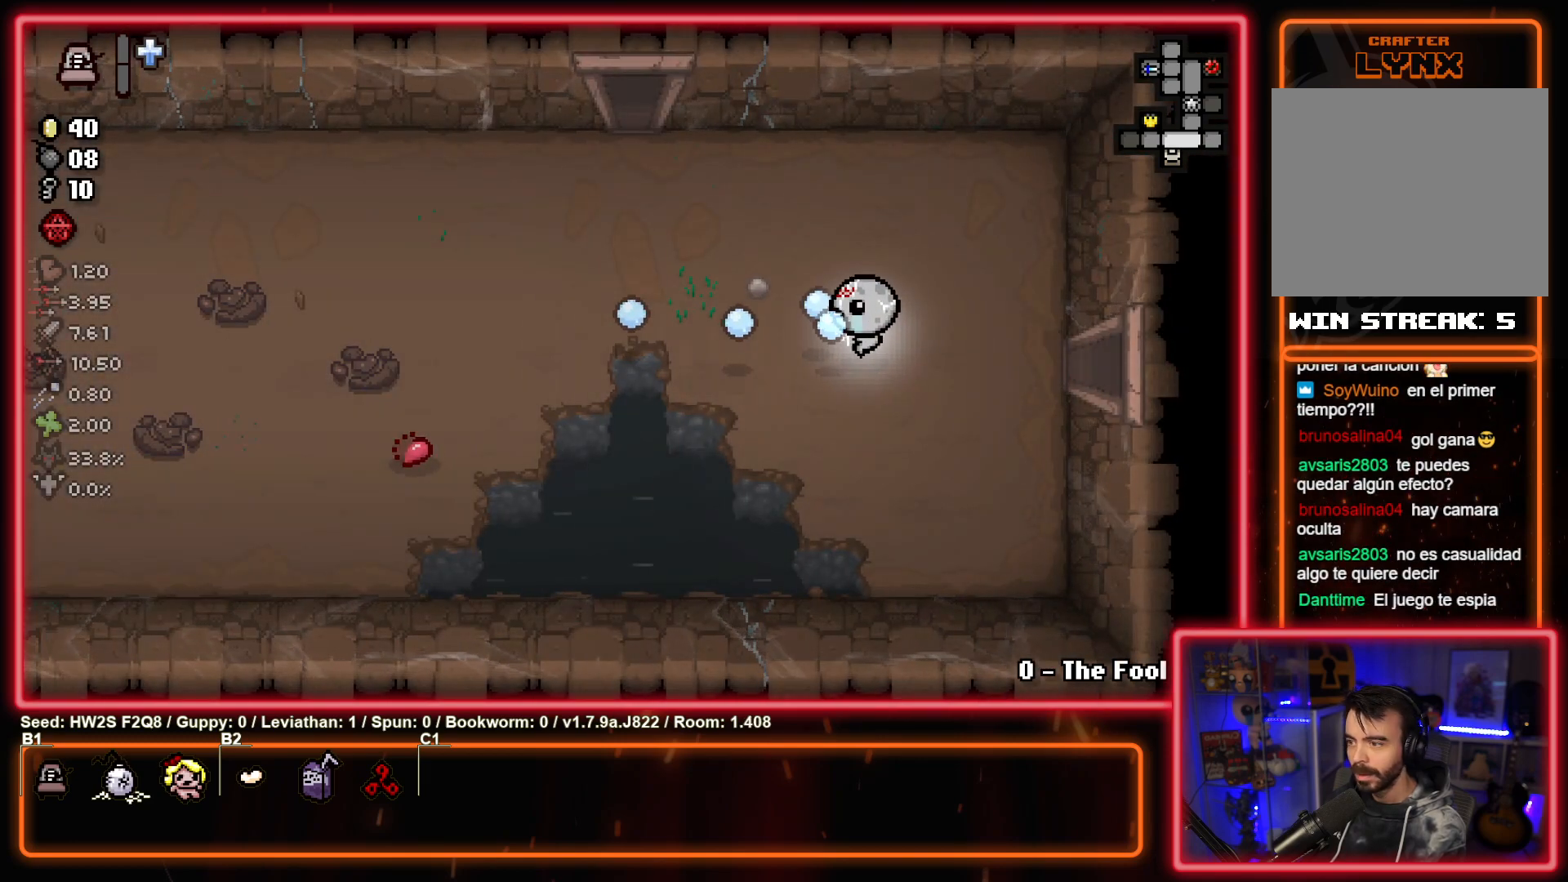
{"buttons": ["SQUARE"], "left_stick": "center", "events": [[483, "left_stick", "center"]]}
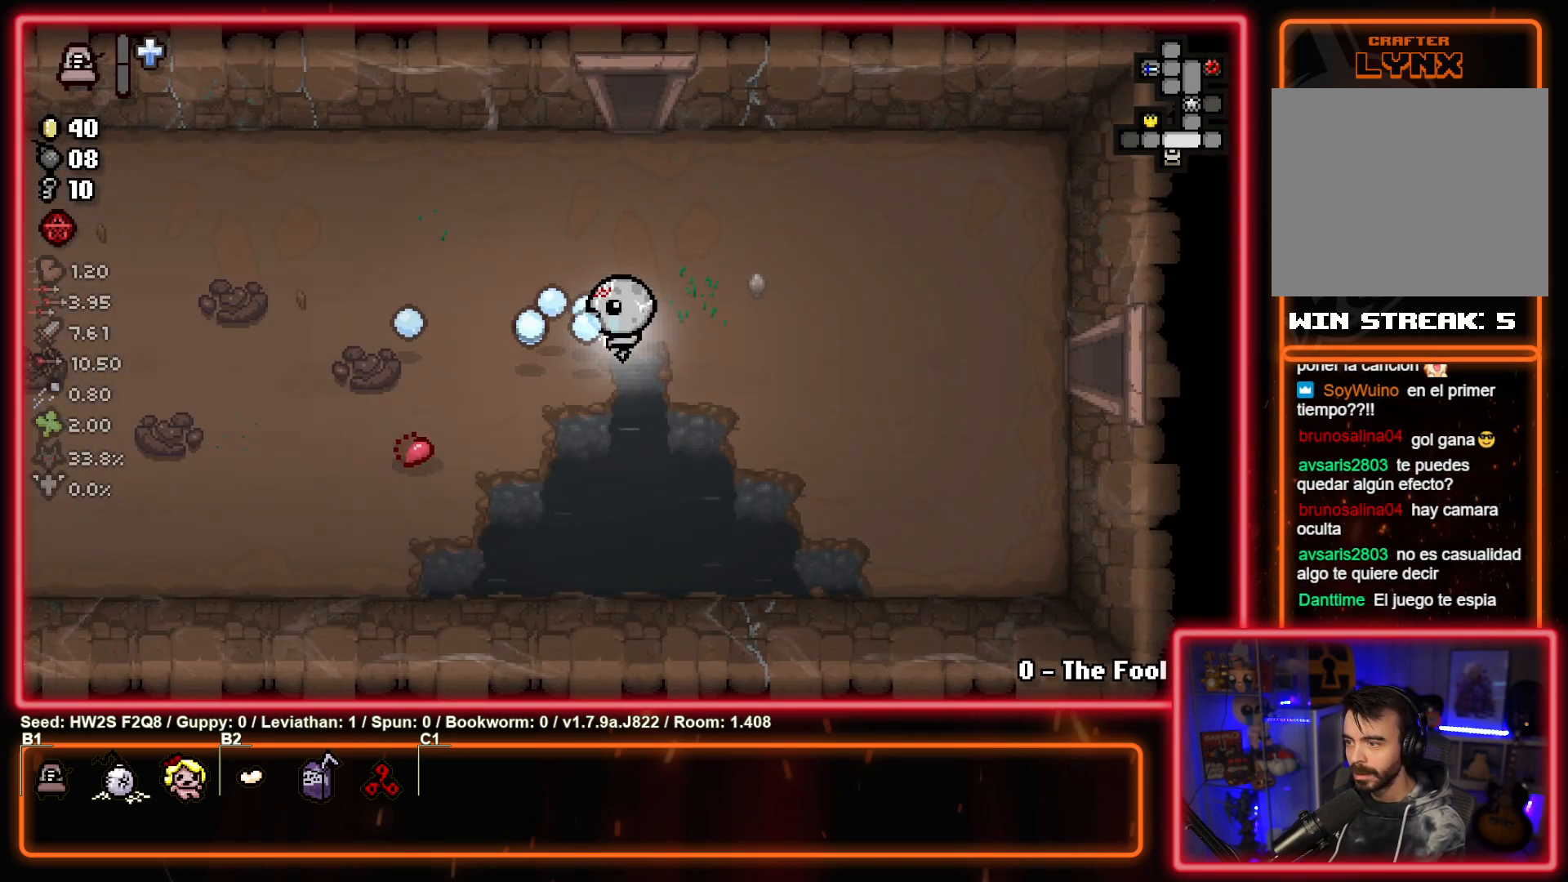
{"buttons": ["SQUARE"], "left_stick": "center", "events": []}
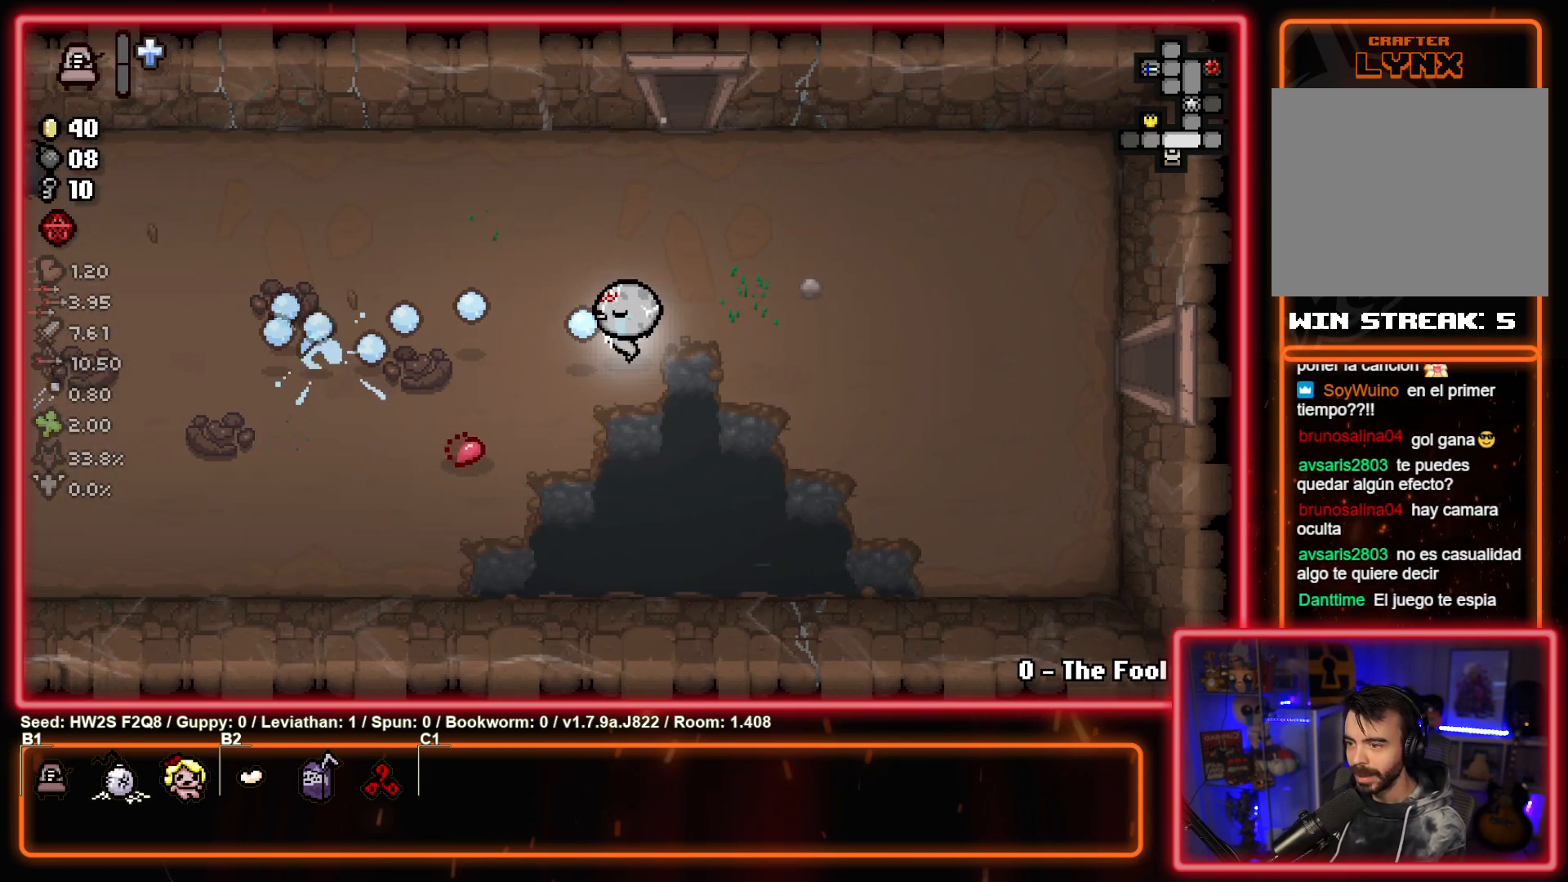
{"buttons": ["SQUARE"], "left_stick": "left", "events": [[350, "left_stick", "left"]]}
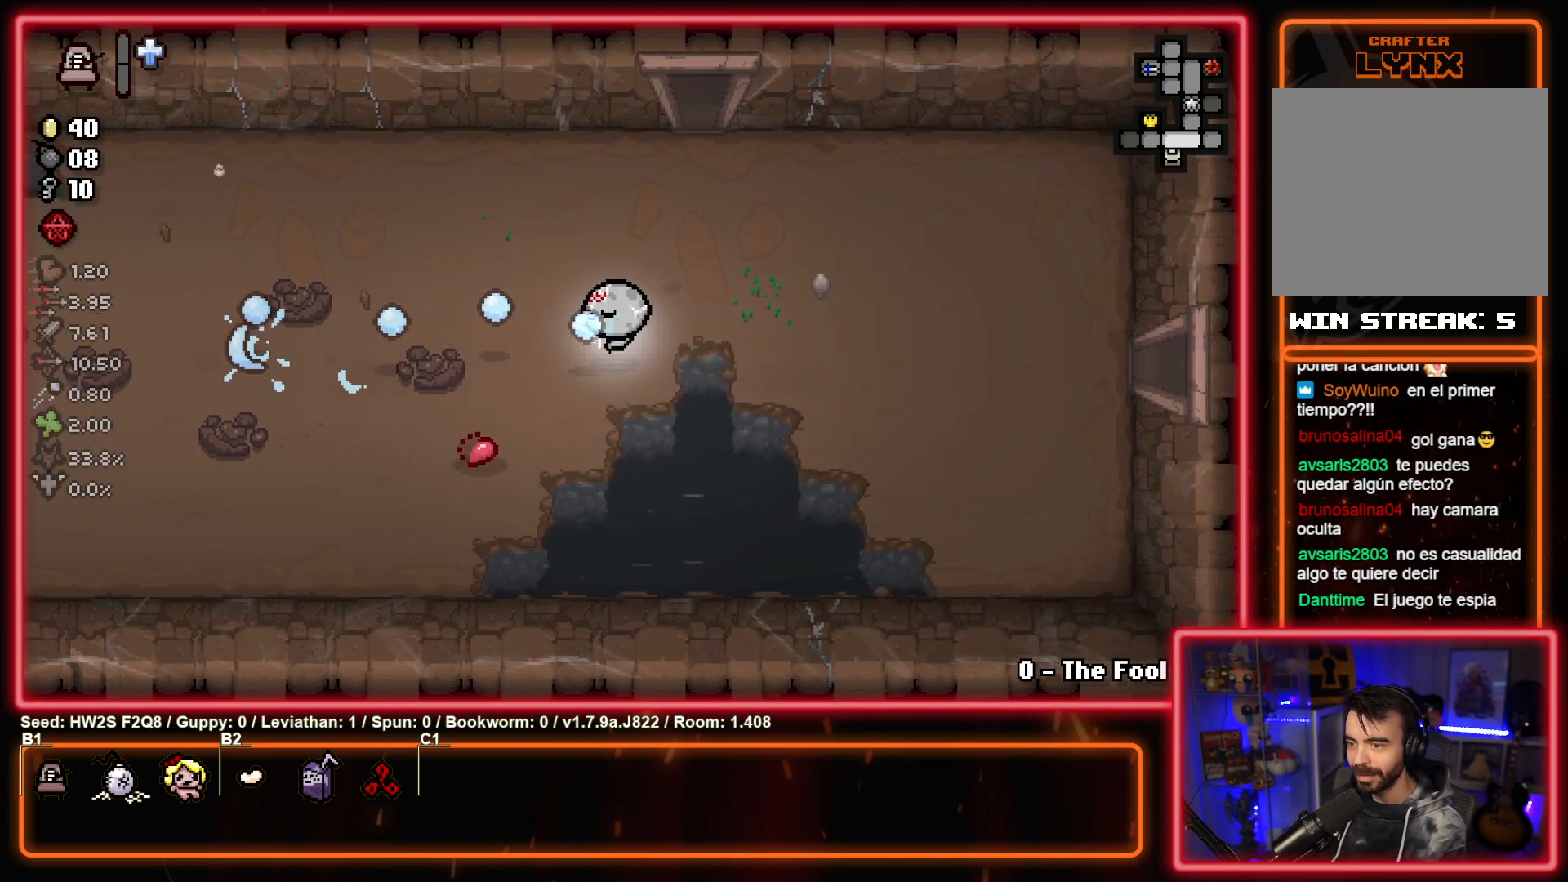
{"buttons": ["SQUARE"], "left_stick": "left", "events": [[50, "left_stick", "right"], [283, "left_stick", "center"], [350, "left_stick", "left"]]}
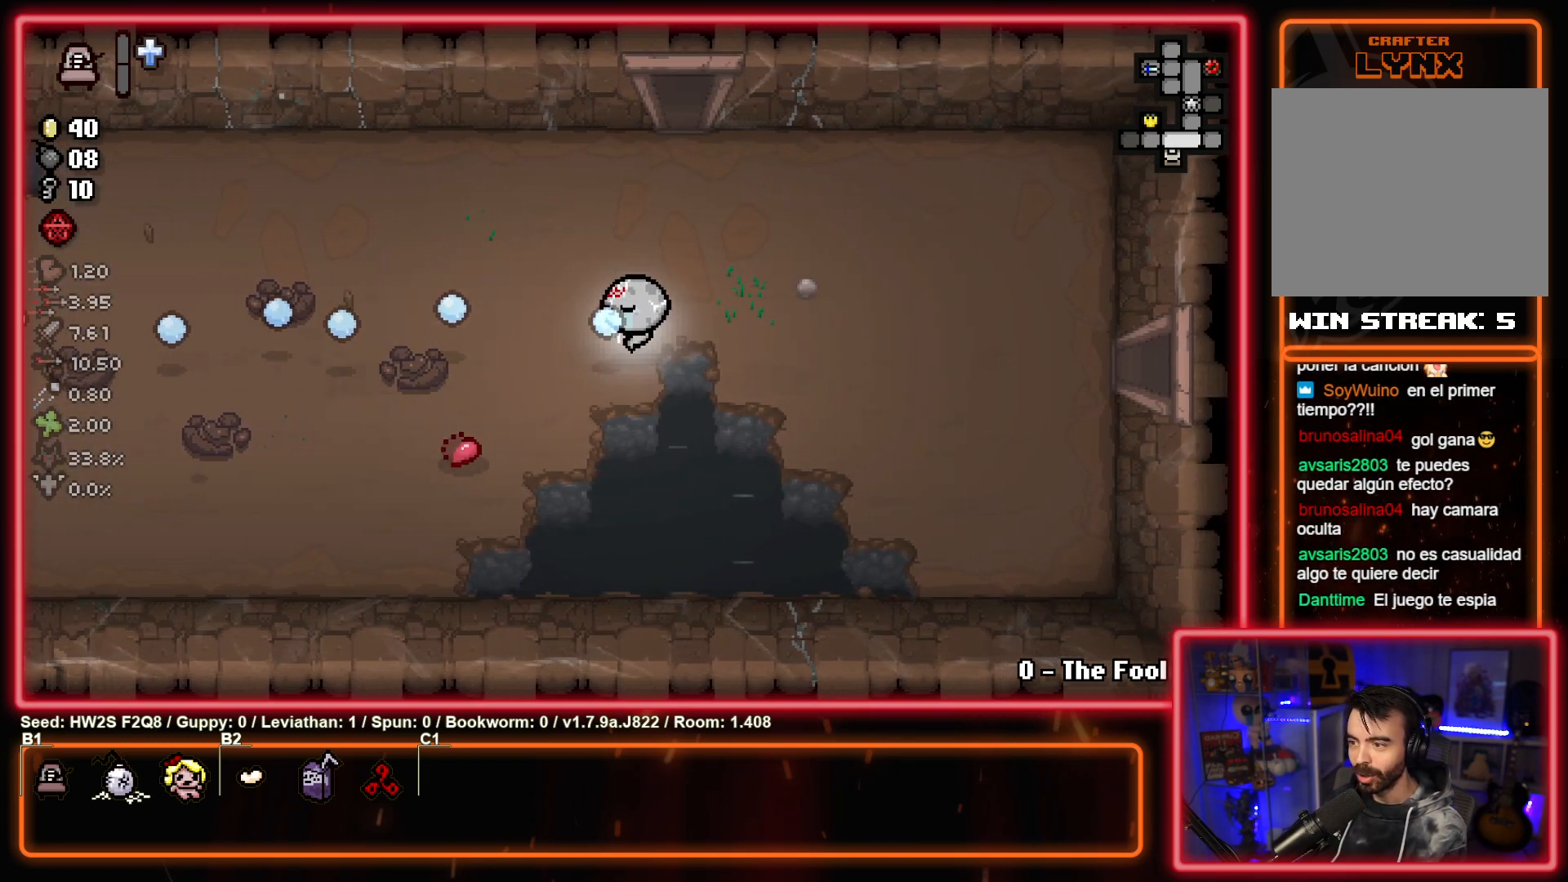
{"buttons": [], "left_stick": "up-right", "events": [[183, "left_stick", "up-right"], [400, "SQUARE", "up"]]}
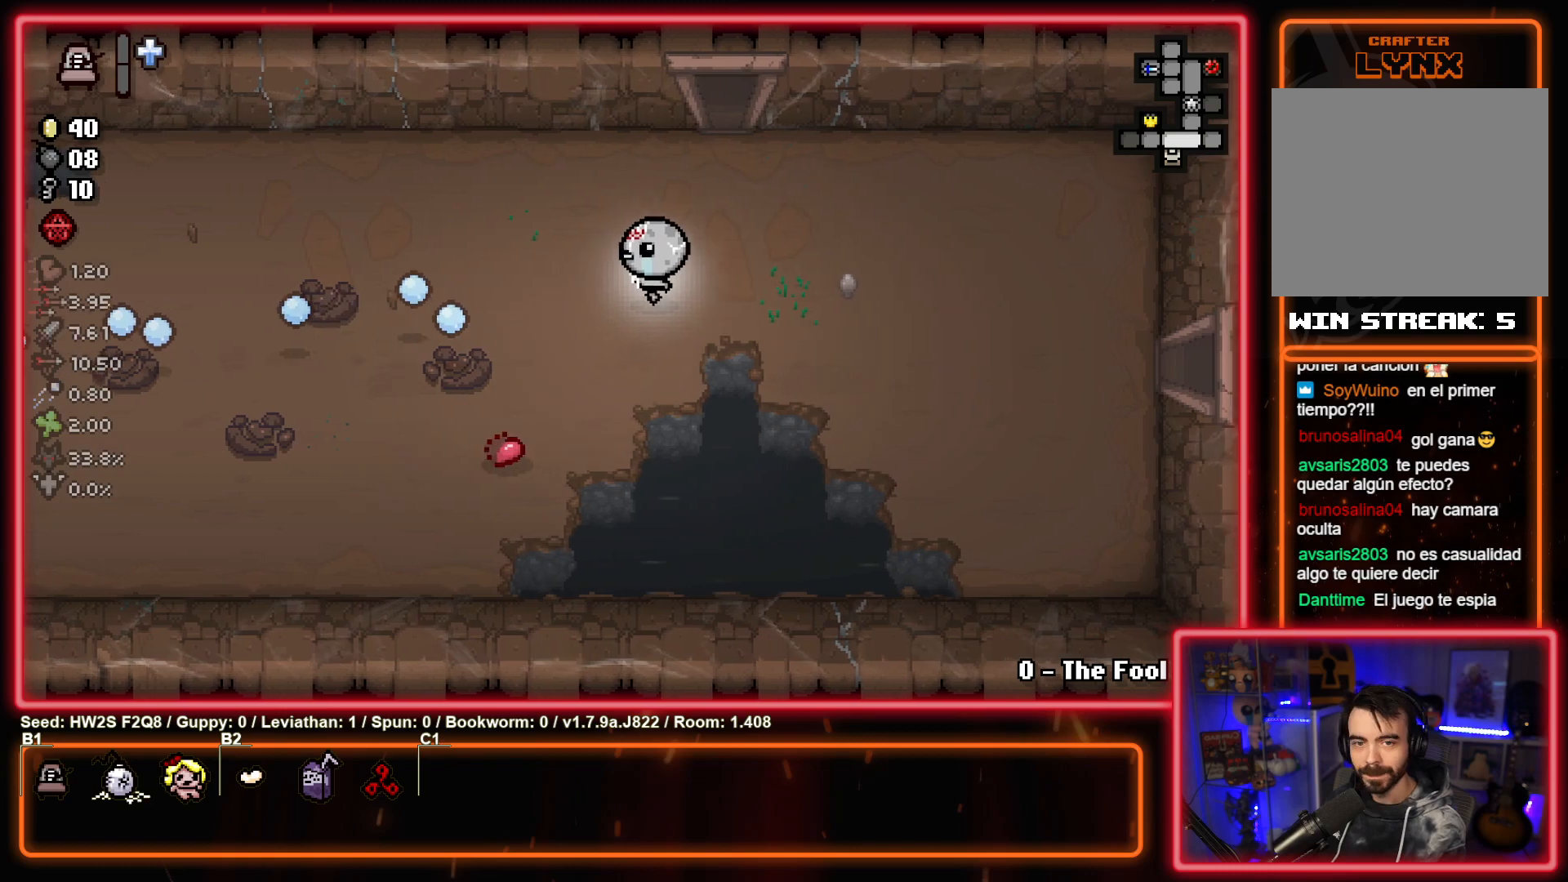
{"buttons": [], "left_stick": "up", "events": [[300, "left_stick", "up"]]}
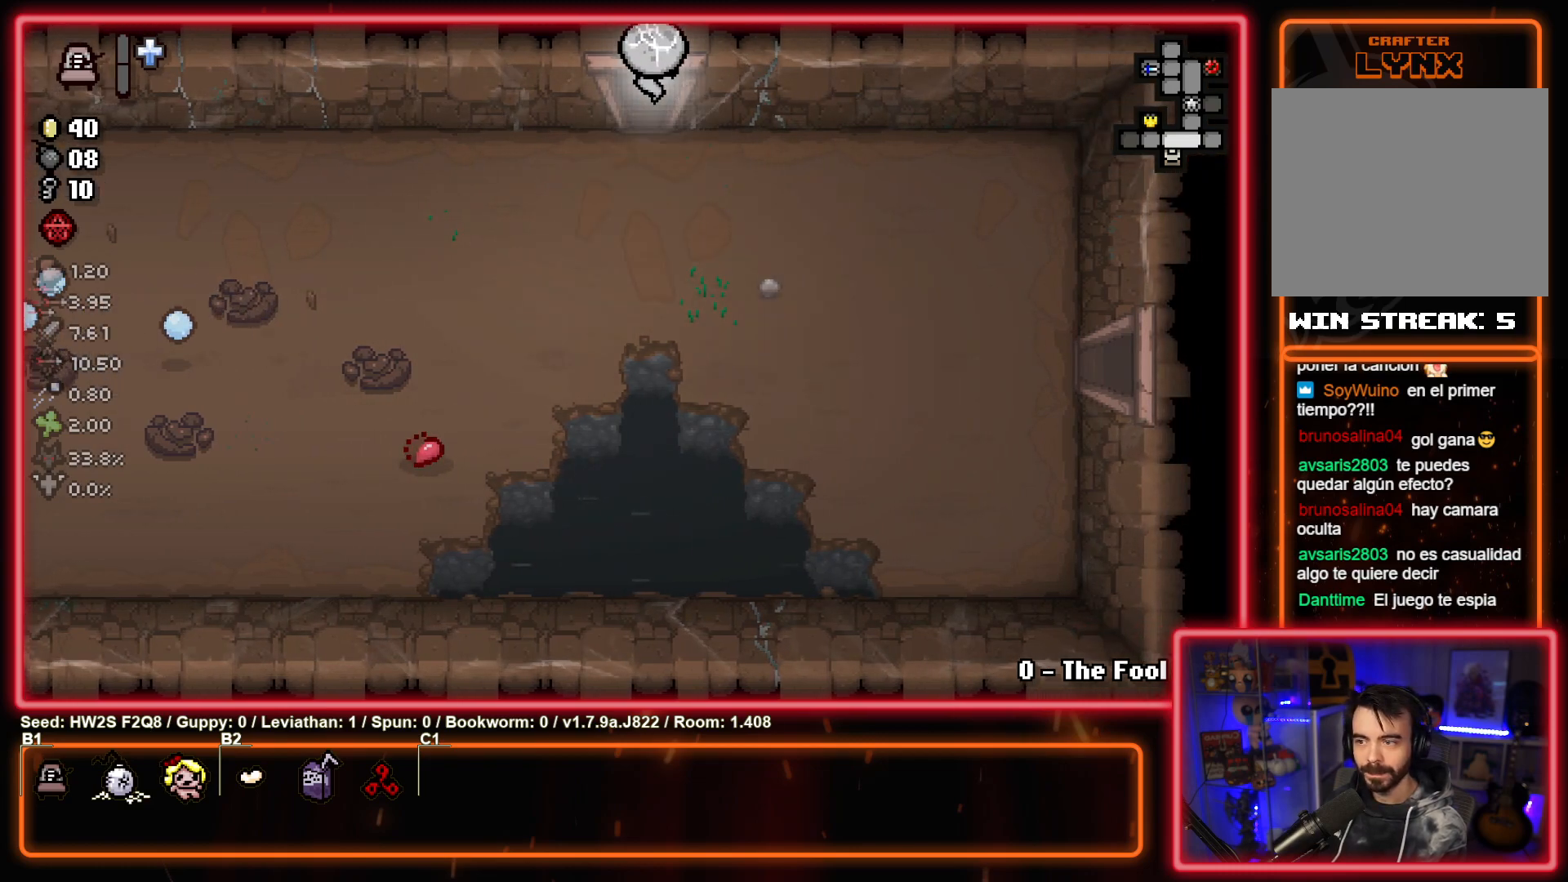
{"buttons": [], "left_stick": "up", "events": [[117, "left_stick", "center"], [333, "left_stick", "up"]]}
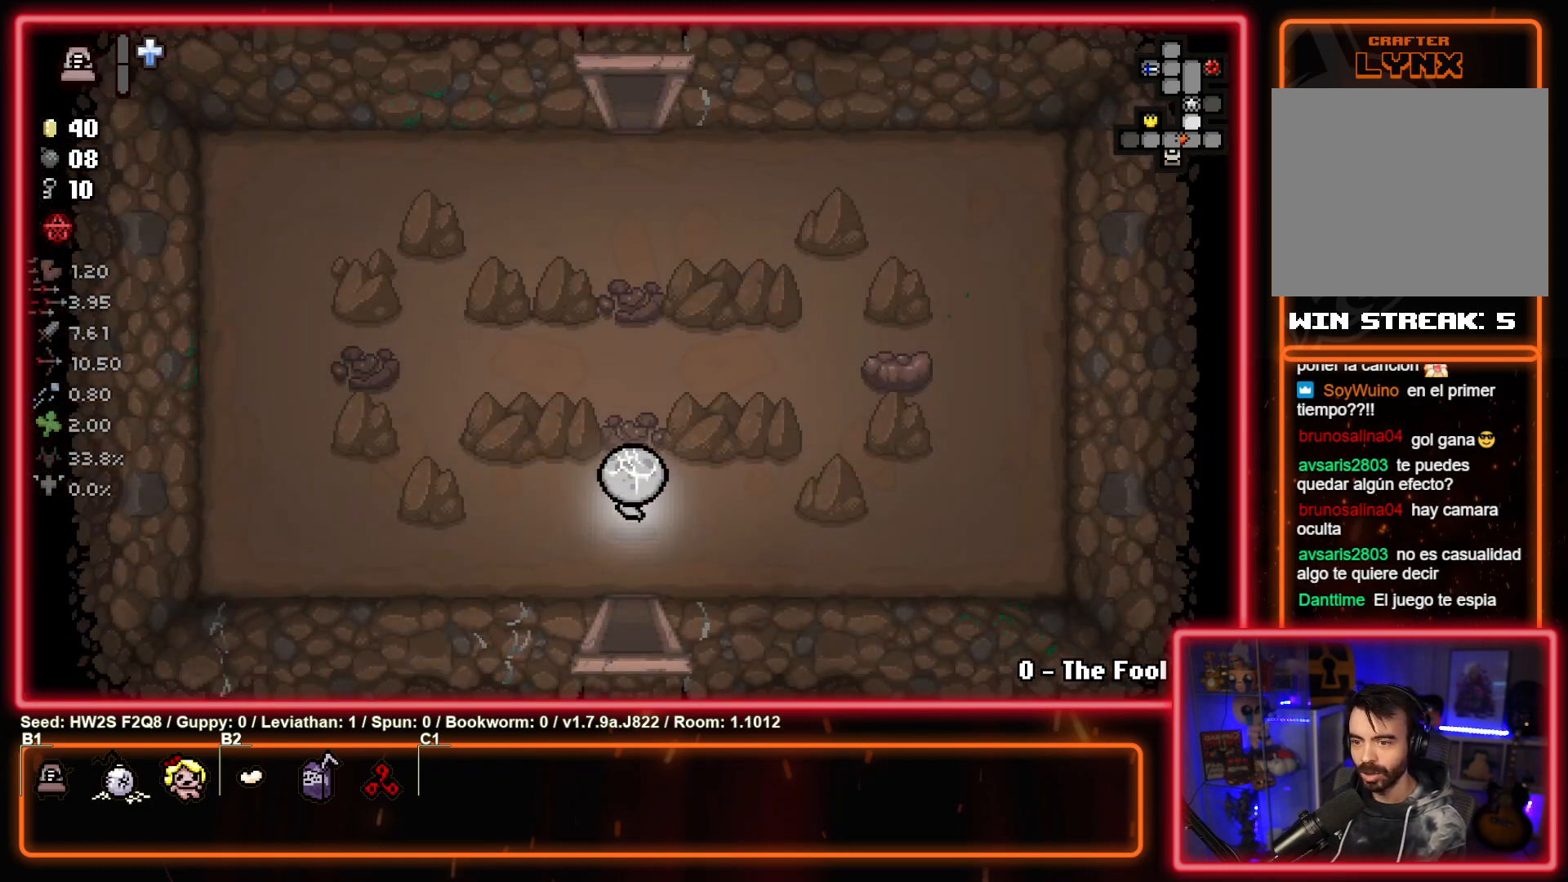
{"buttons": [], "left_stick": "up", "events": []}
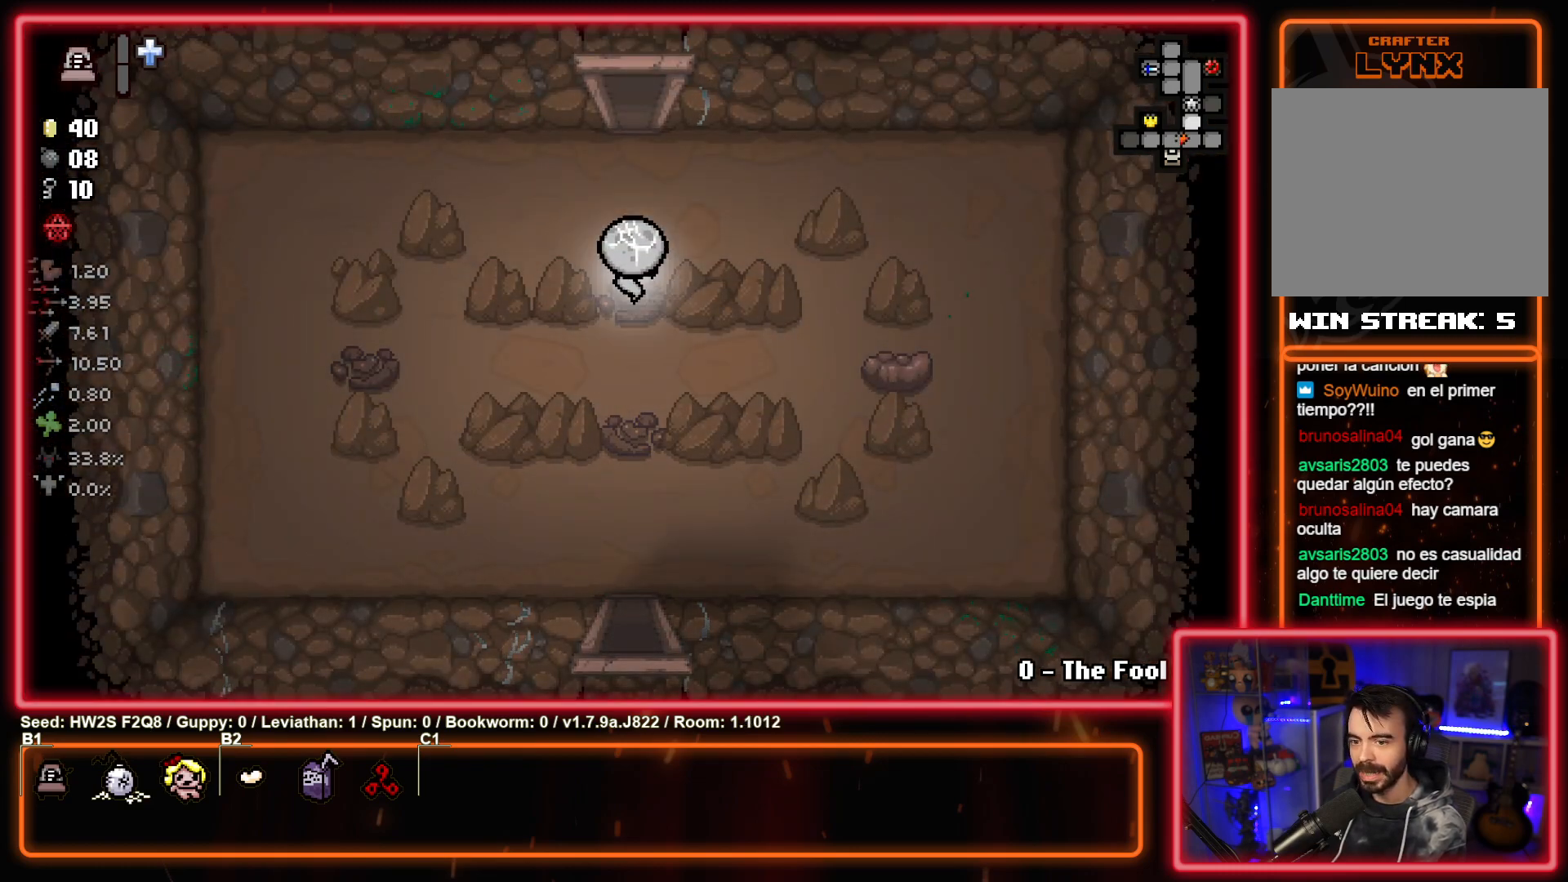
{"buttons": [], "left_stick": "center", "events": [[433, "left_stick", "center"]]}
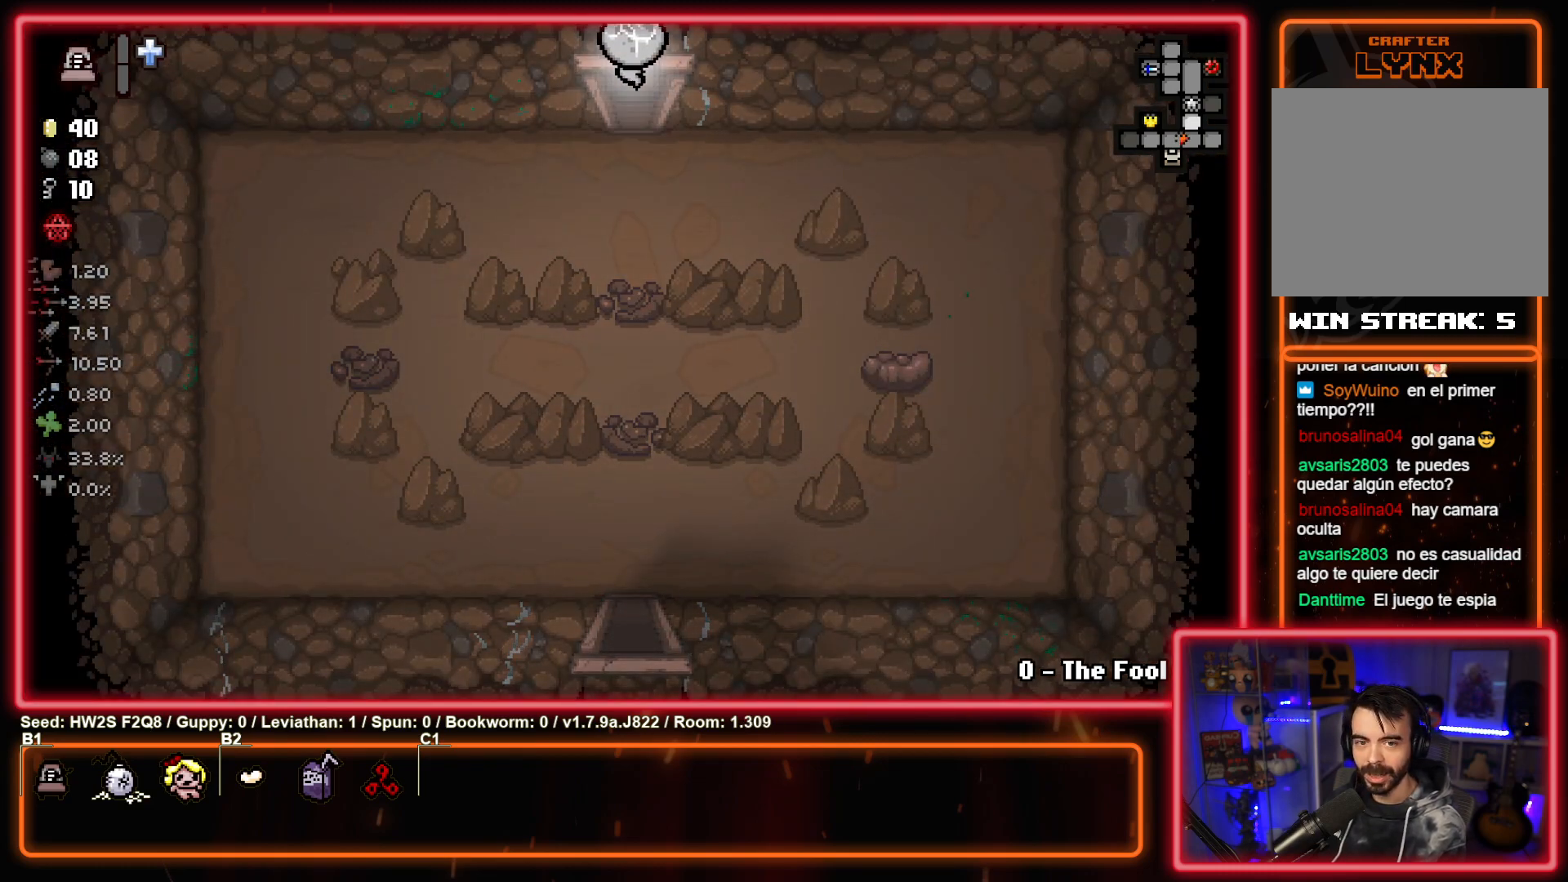
{"buttons": [], "left_stick": "up-right", "events": [[100, "left_stick", "up-right"]]}
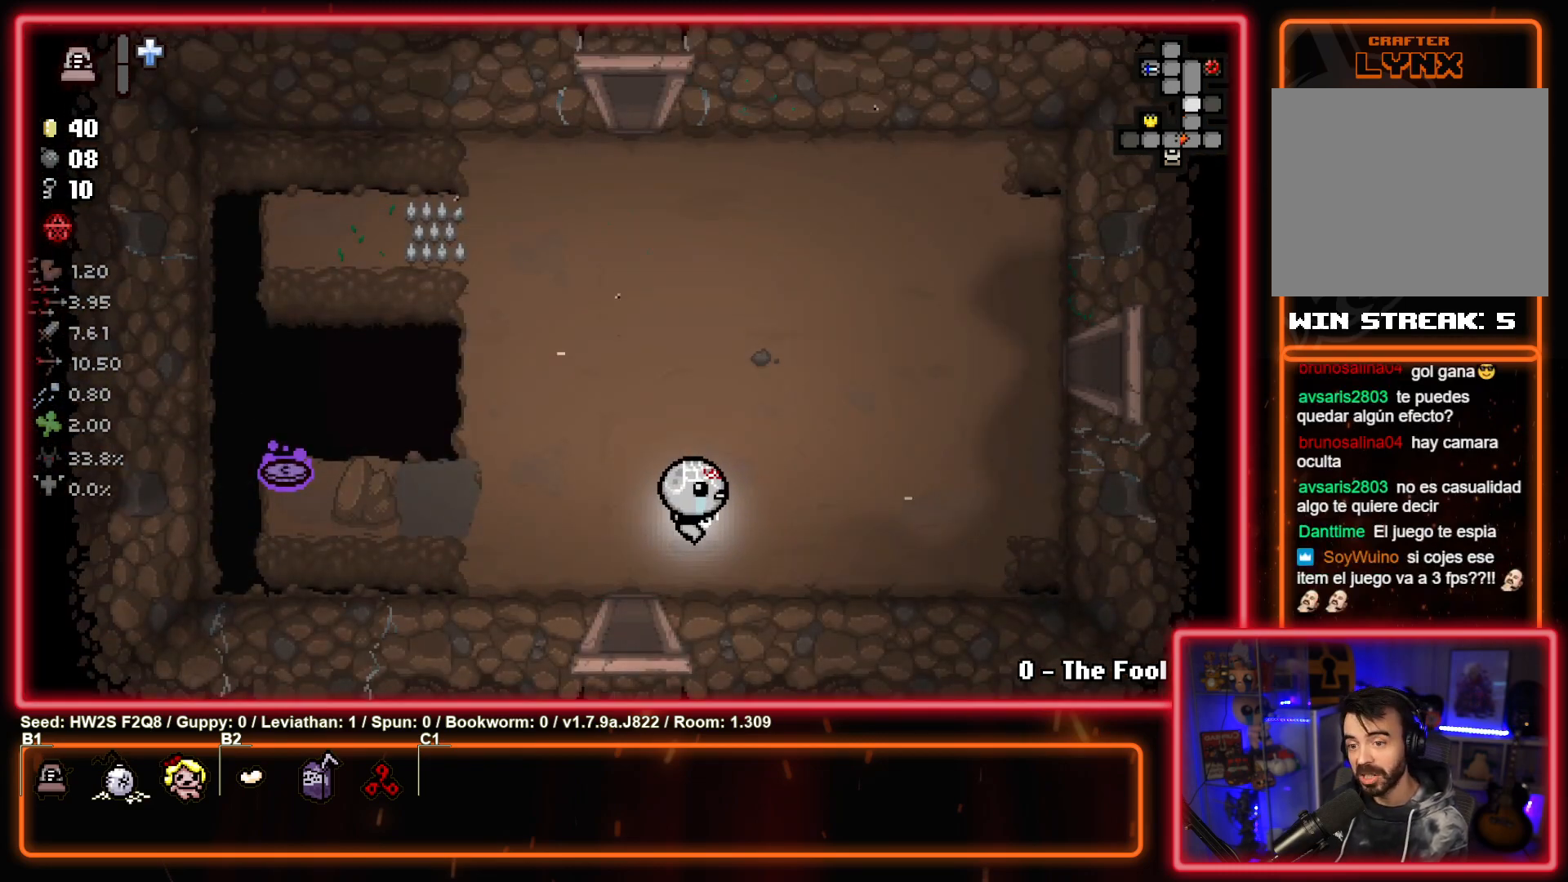
{"buttons": [], "left_stick": "up-right", "events": []}
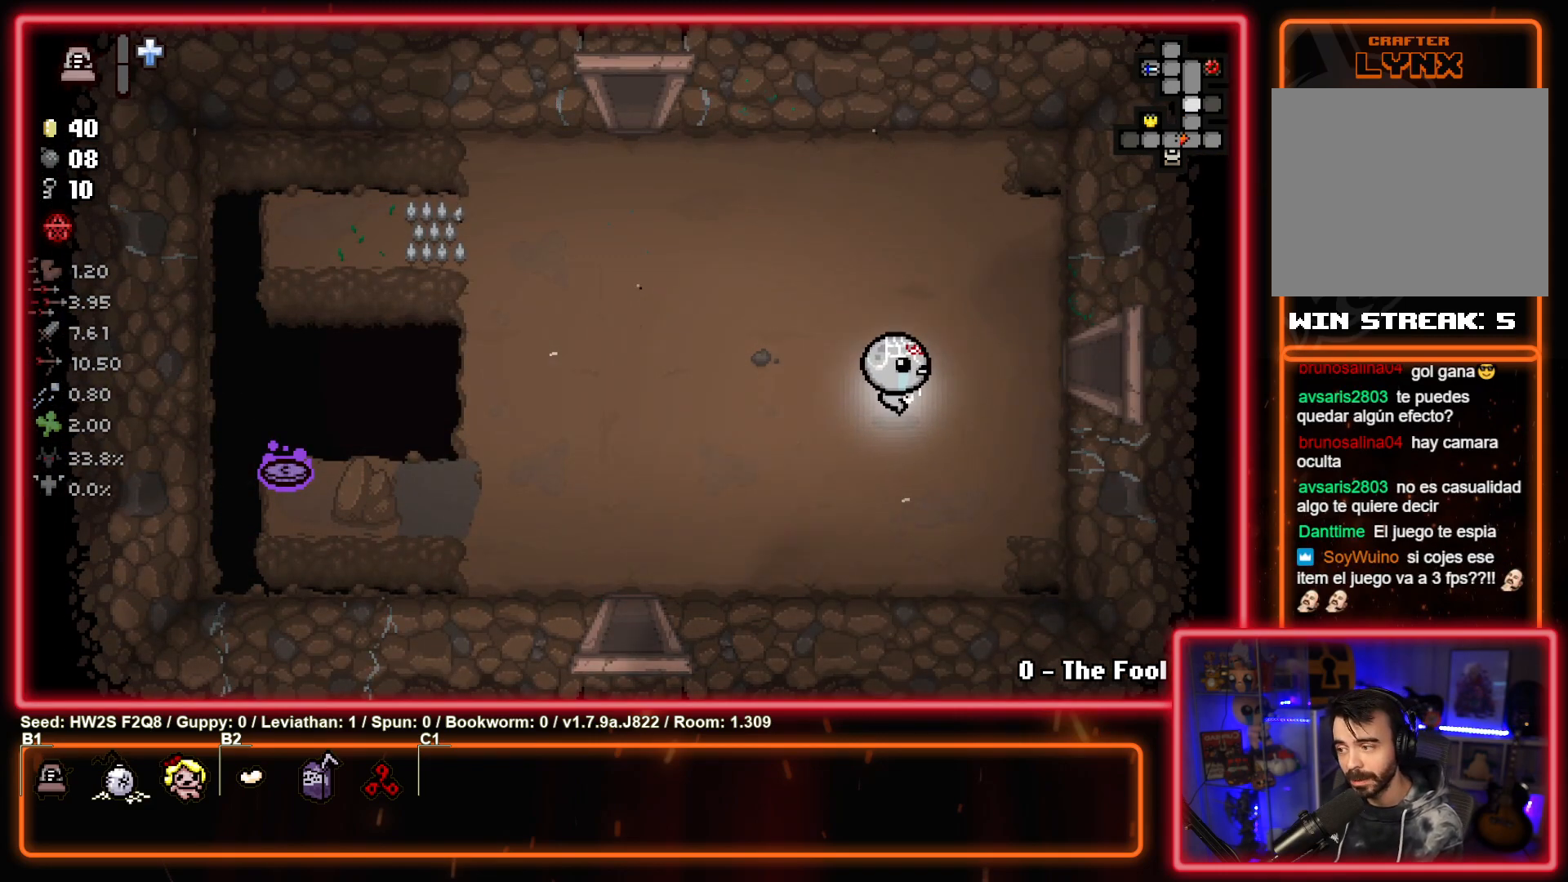
{"buttons": [], "left_stick": "right", "events": [[150, "left_stick", "right"]]}
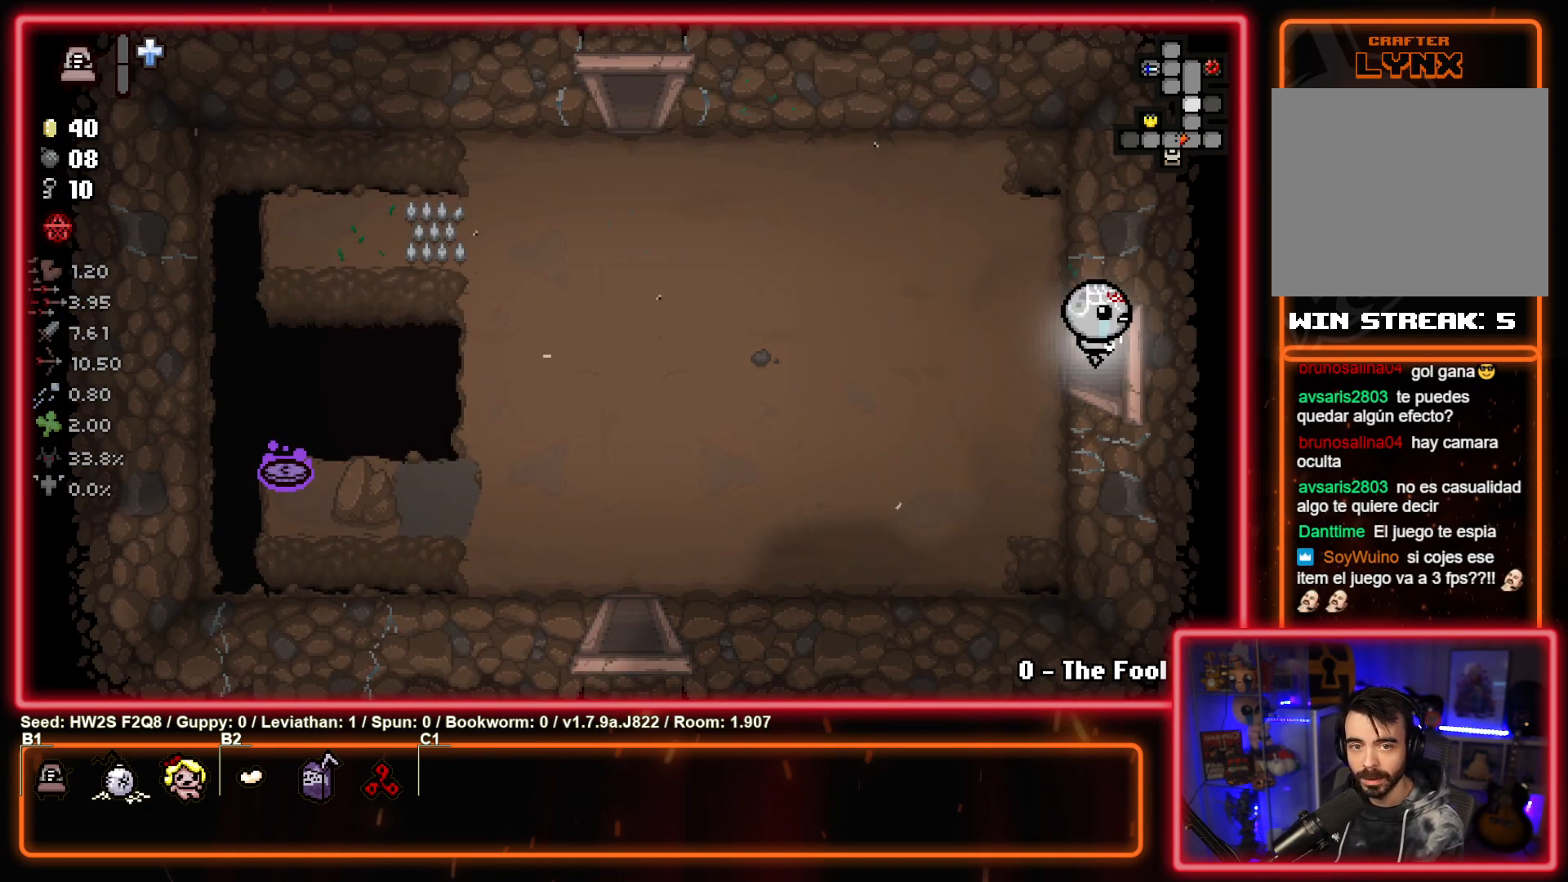
{"buttons": [], "left_stick": "center", "events": [[83, "left_stick", "center"]]}
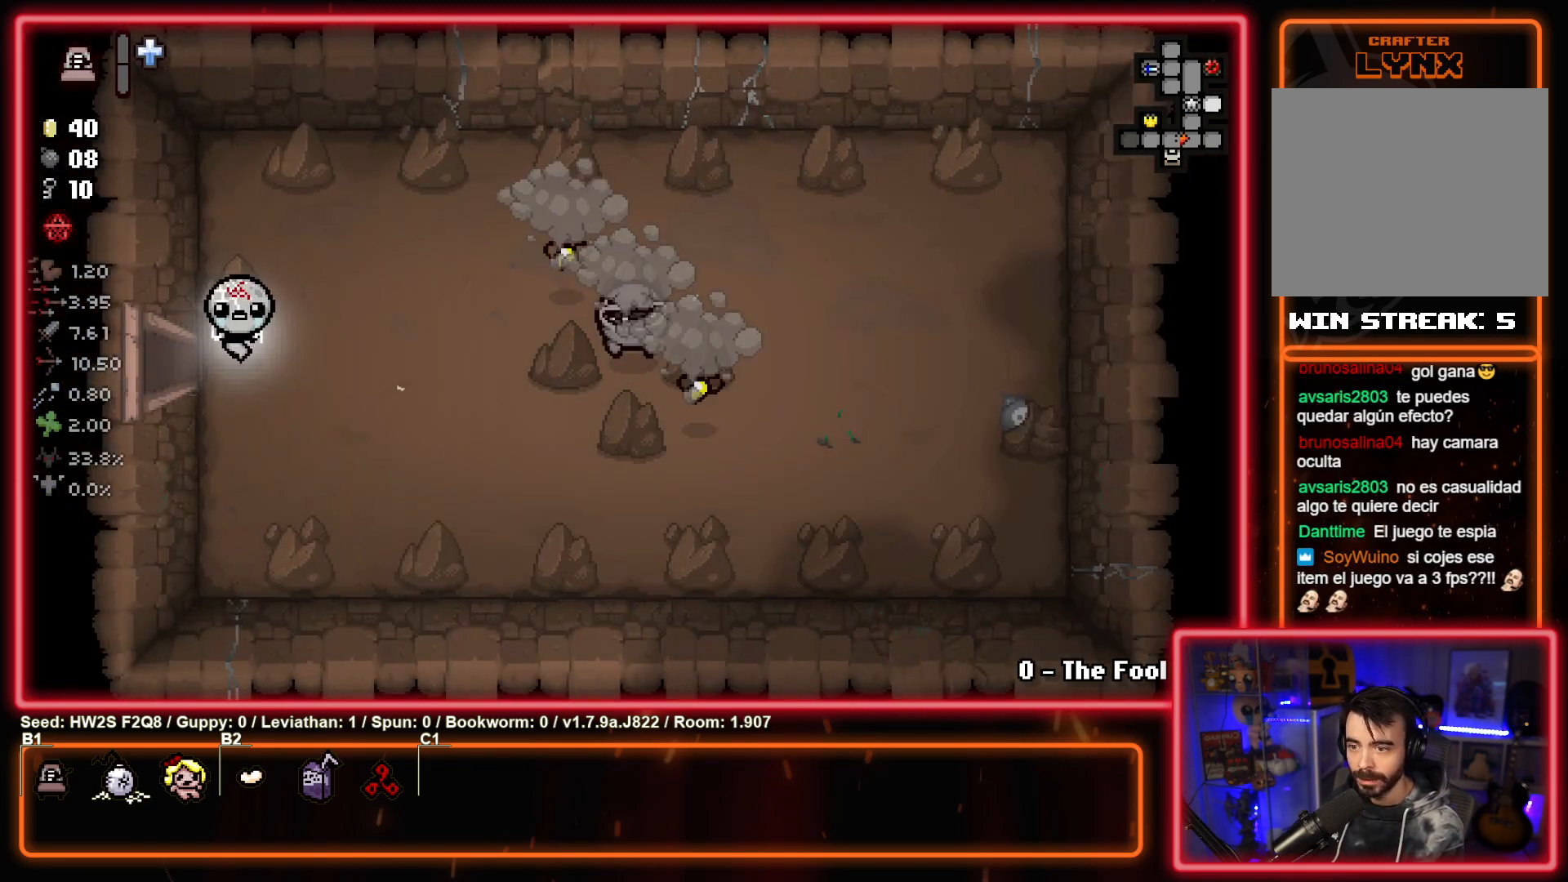
{"buttons": ["CIRCLE"], "left_stick": "center", "events": [[67, "left_stick", "up-right"], [83, "CIRCLE", "down"], [450, "left_stick", "center"]]}
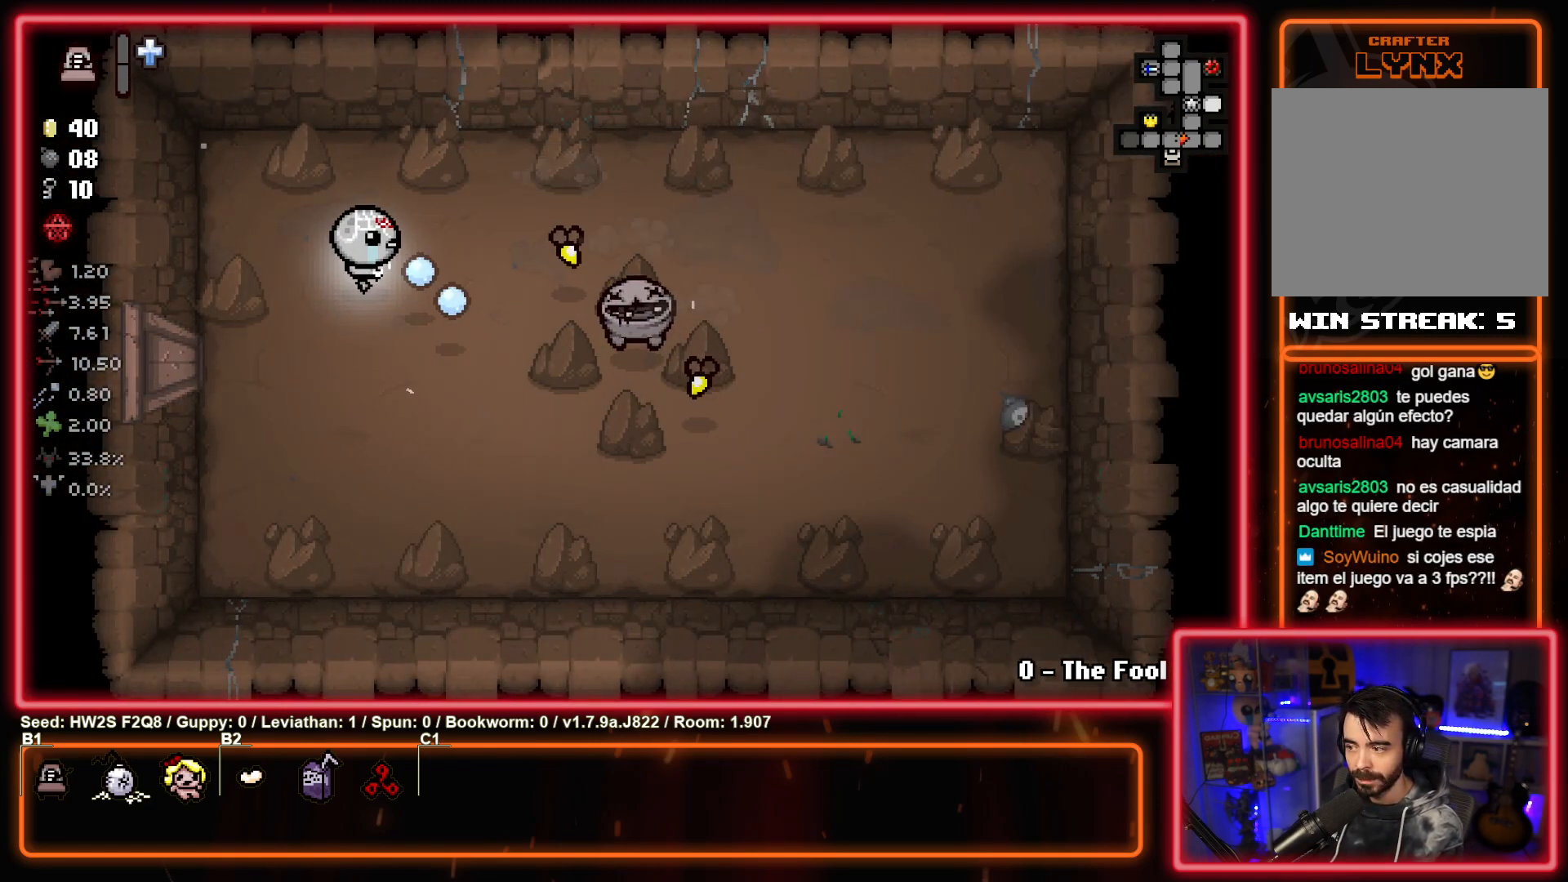
{"buttons": ["CIRCLE"], "left_stick": "down", "events": [[50, "left_stick", "up-left"], [217, "left_stick", "down-right"], [400, "left_stick", "down"]]}
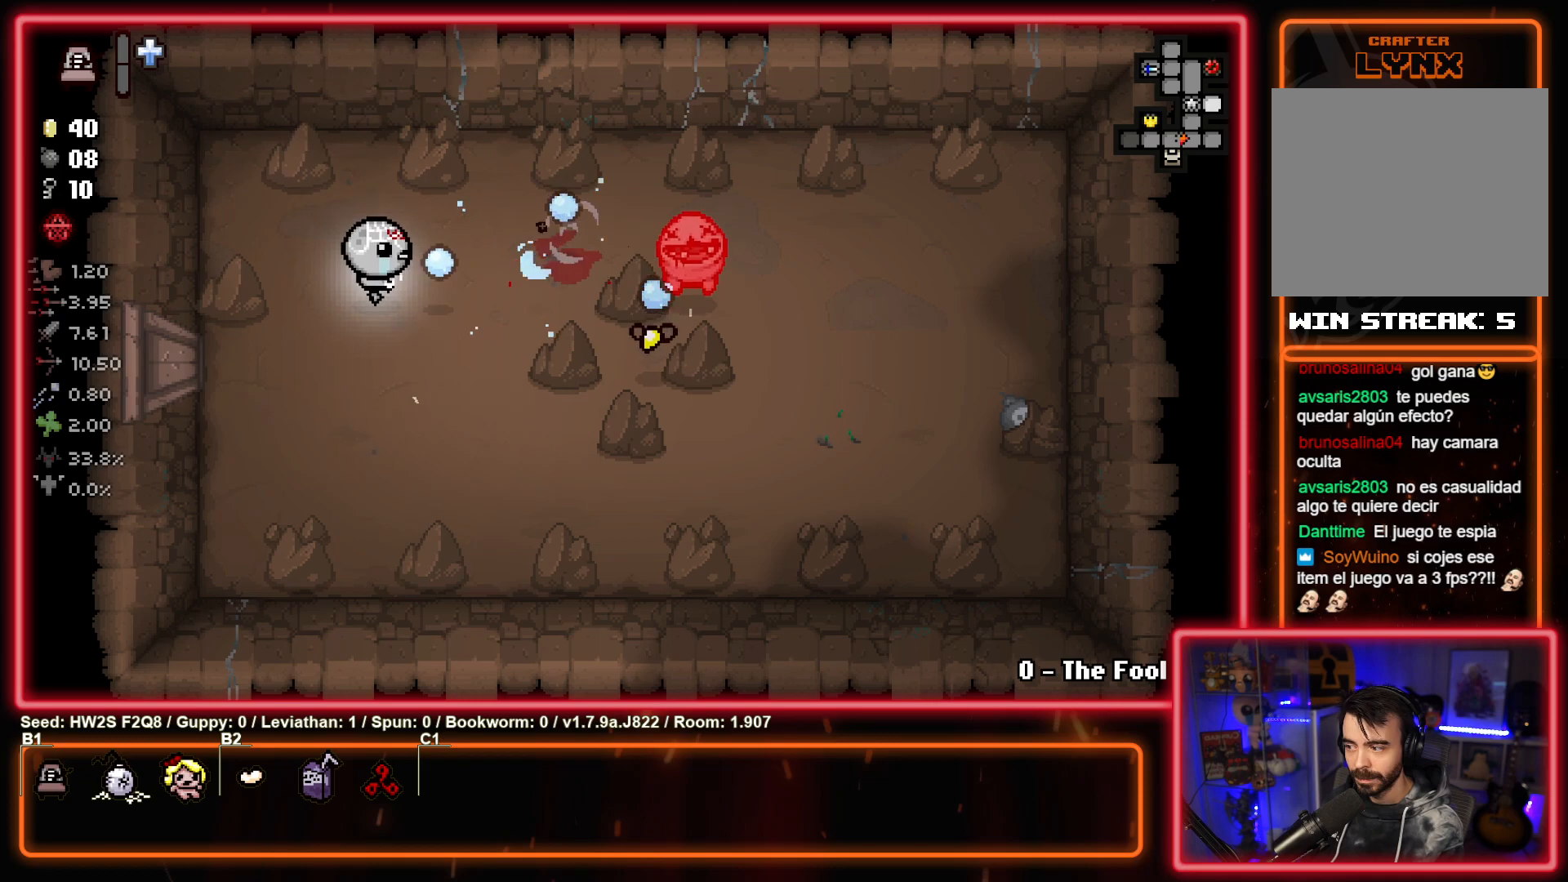
{"buttons": ["CIRCLE"], "left_stick": "down", "events": [[50, "left_stick", "center"], [300, "left_stick", "down-right"], [400, "left_stick", "down"]]}
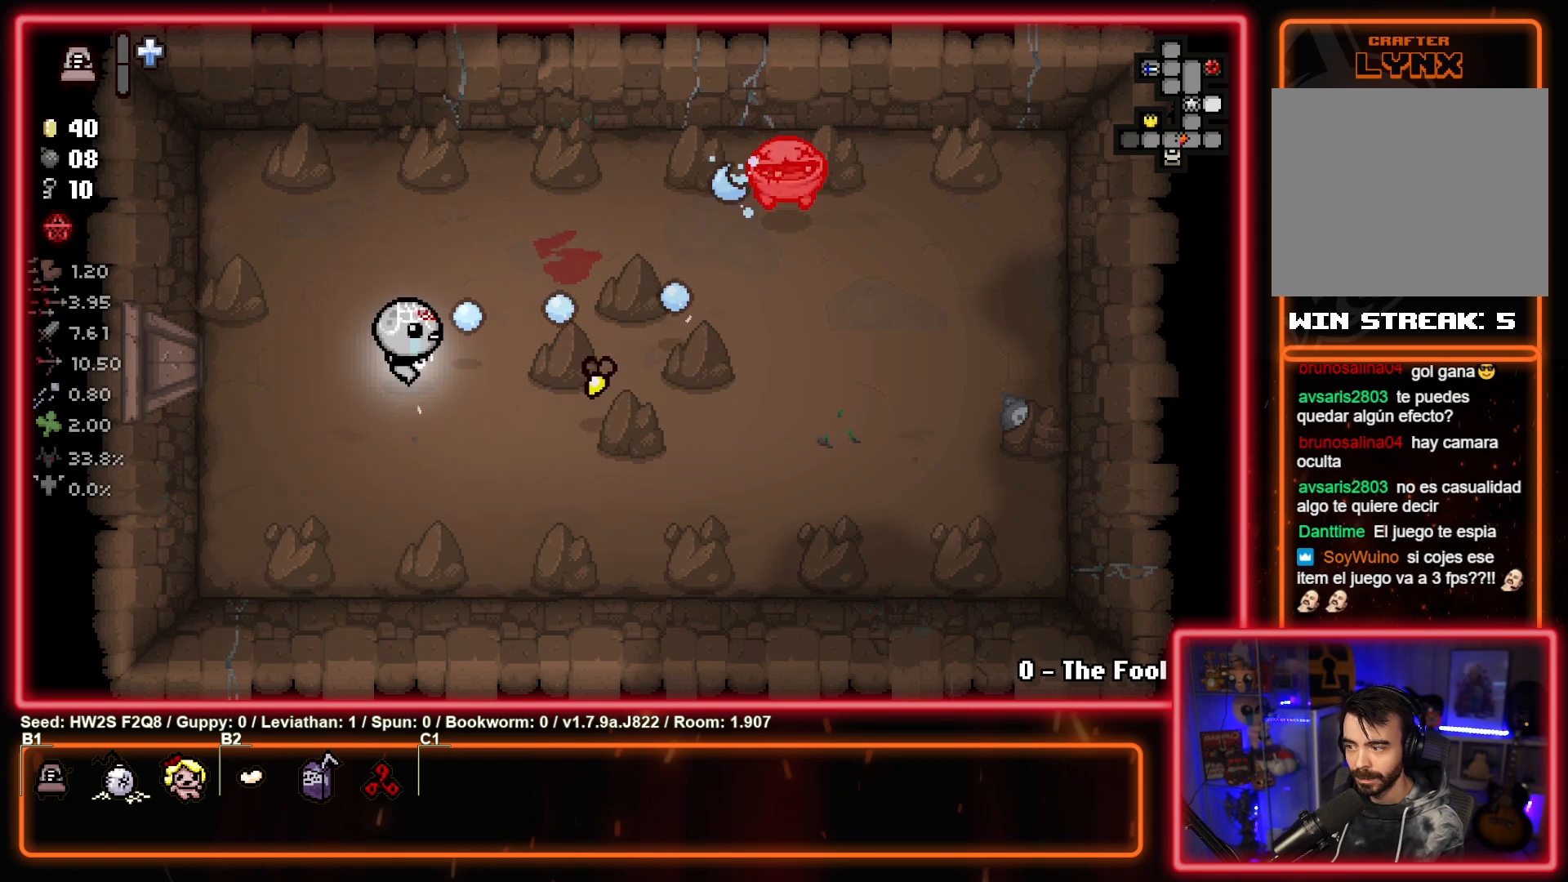
{"buttons": ["CIRCLE"], "left_stick": "up", "events": [[183, "left_stick", "center"], [250, "left_stick", "left"], [417, "left_stick", "center"], [483, "left_stick", "up"]]}
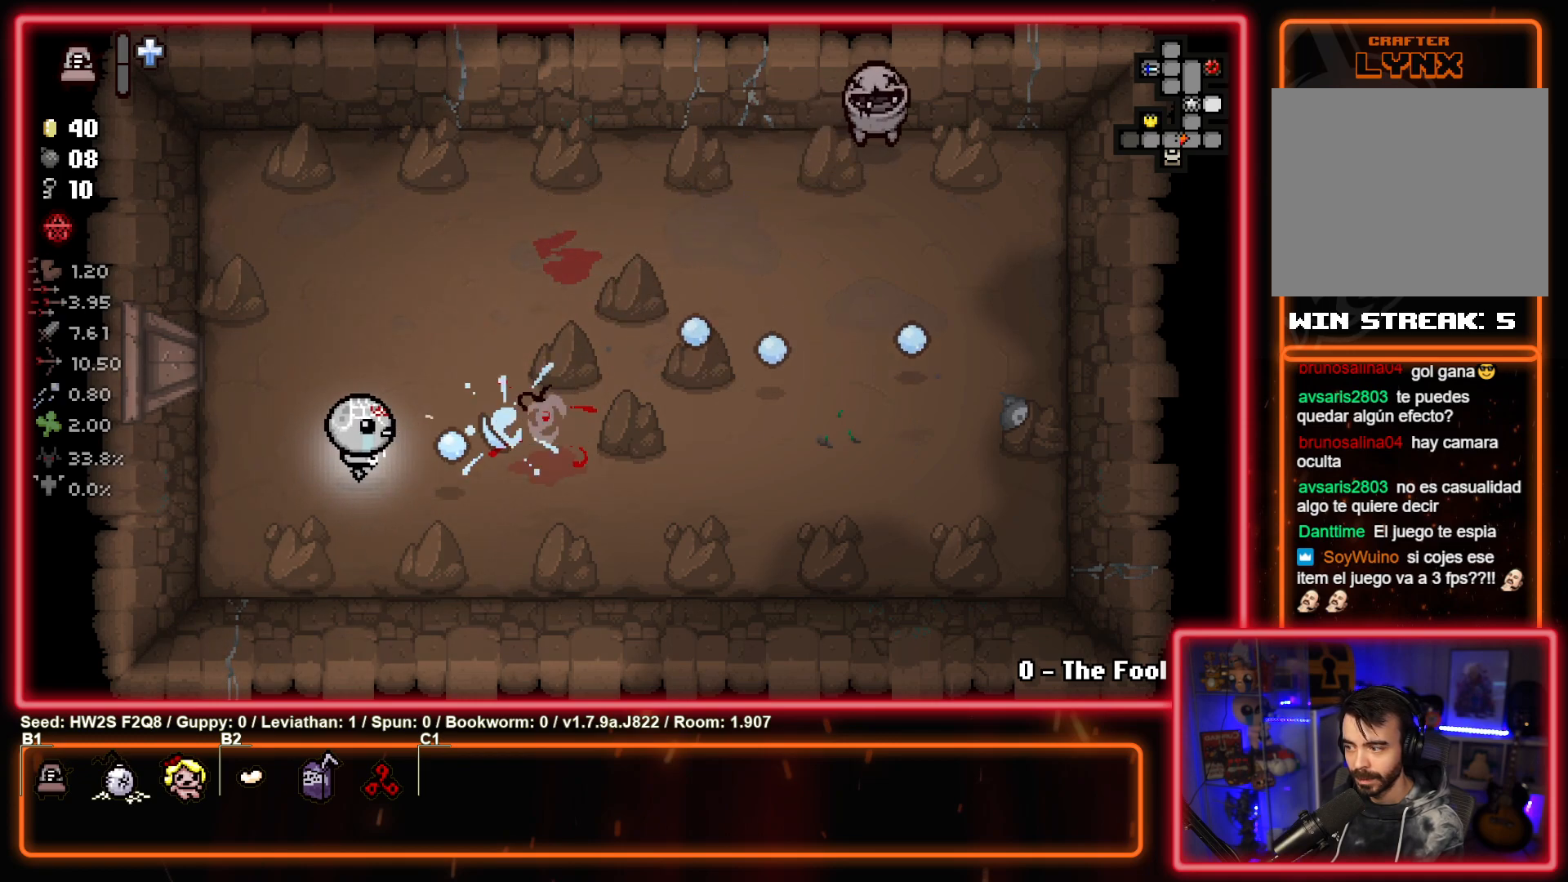
{"buttons": ["CIRCLE"], "left_stick": "right", "events": [[150, "left_stick", "up-right"], [333, "left_stick", "right"]]}
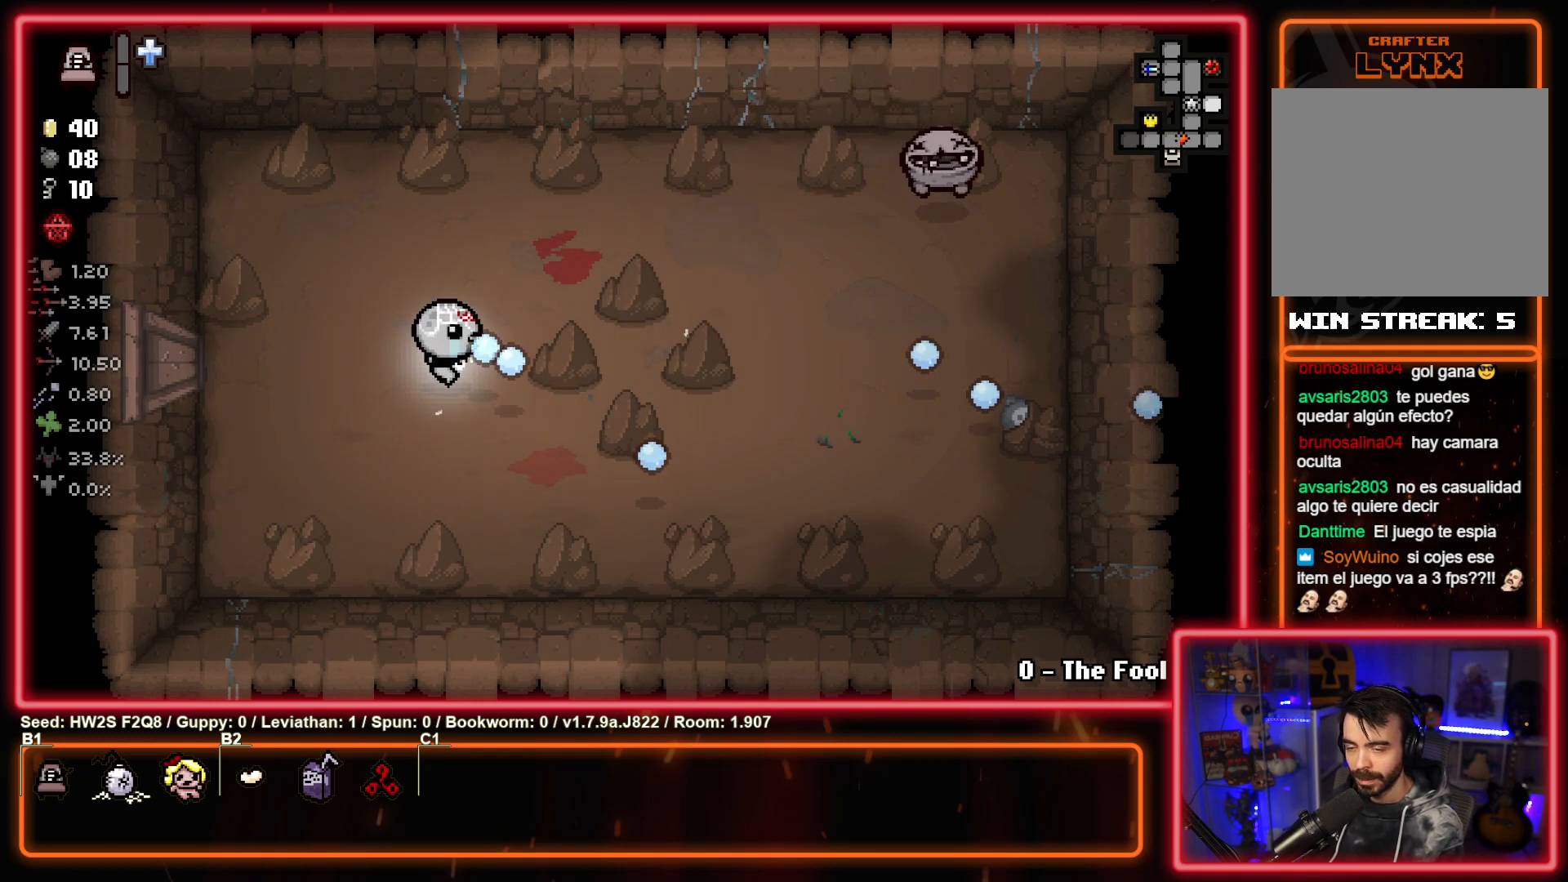
{"buttons": ["CIRCLE"], "left_stick": "down-right", "events": [[67, "left_stick", "up-right"], [433, "left_stick", "down-right"]]}
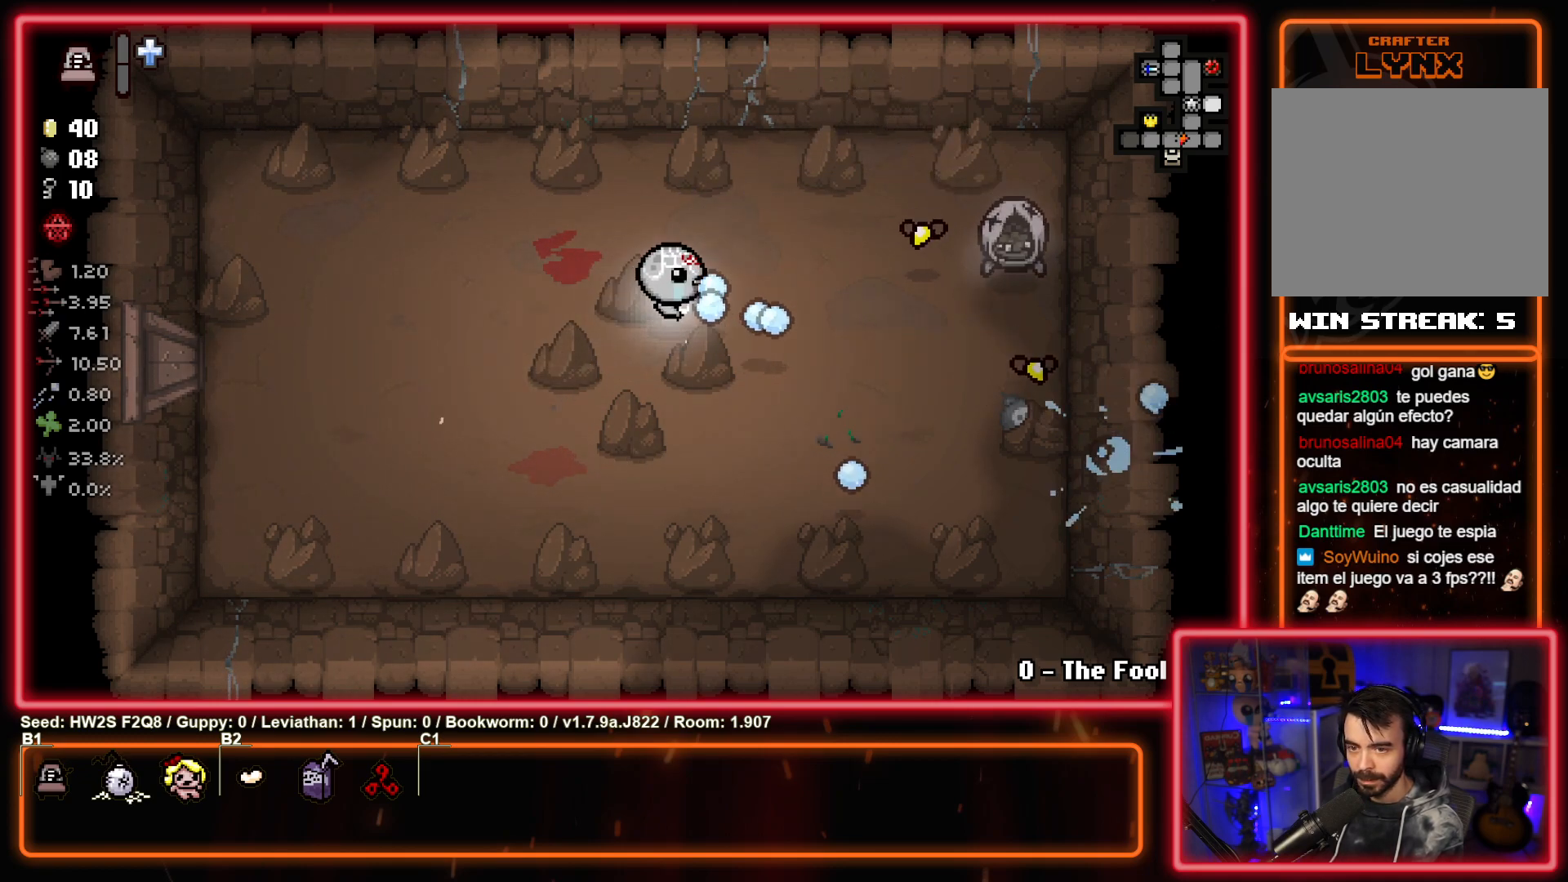
{"buttons": ["CIRCLE"], "left_stick": "down", "events": [[83, "left_stick", "center"], [183, "left_stick", "up-right"], [317, "left_stick", "center"], [500, "left_stick", "down"]]}
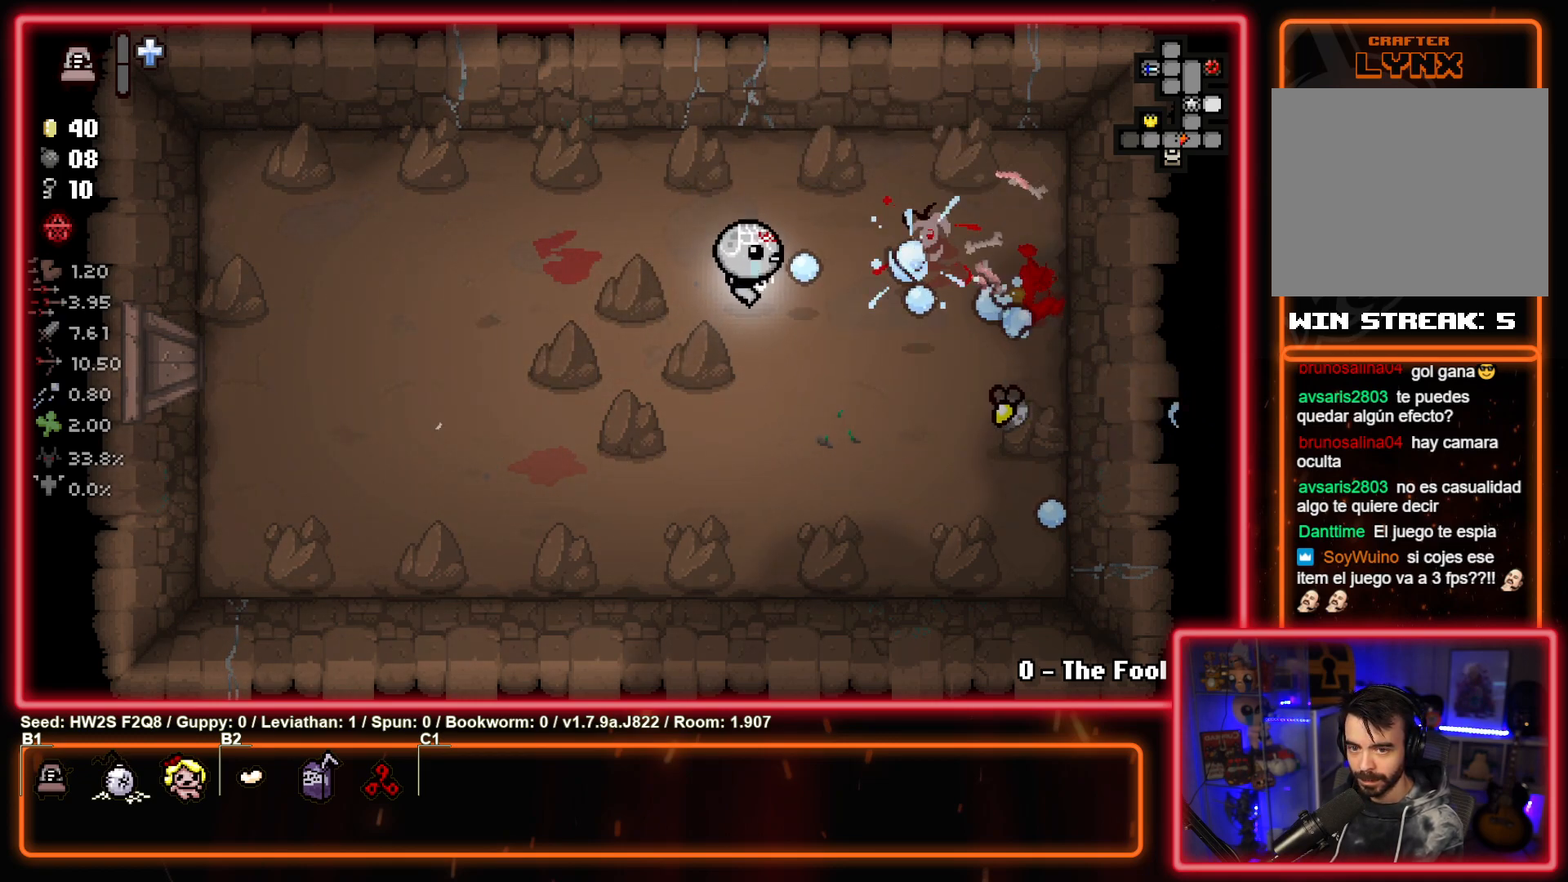
{"buttons": ["CIRCLE"], "left_stick": "left", "events": [[350, "left_stick", "center"], [400, "left_stick", "up"], [500, "left_stick", "left"]]}
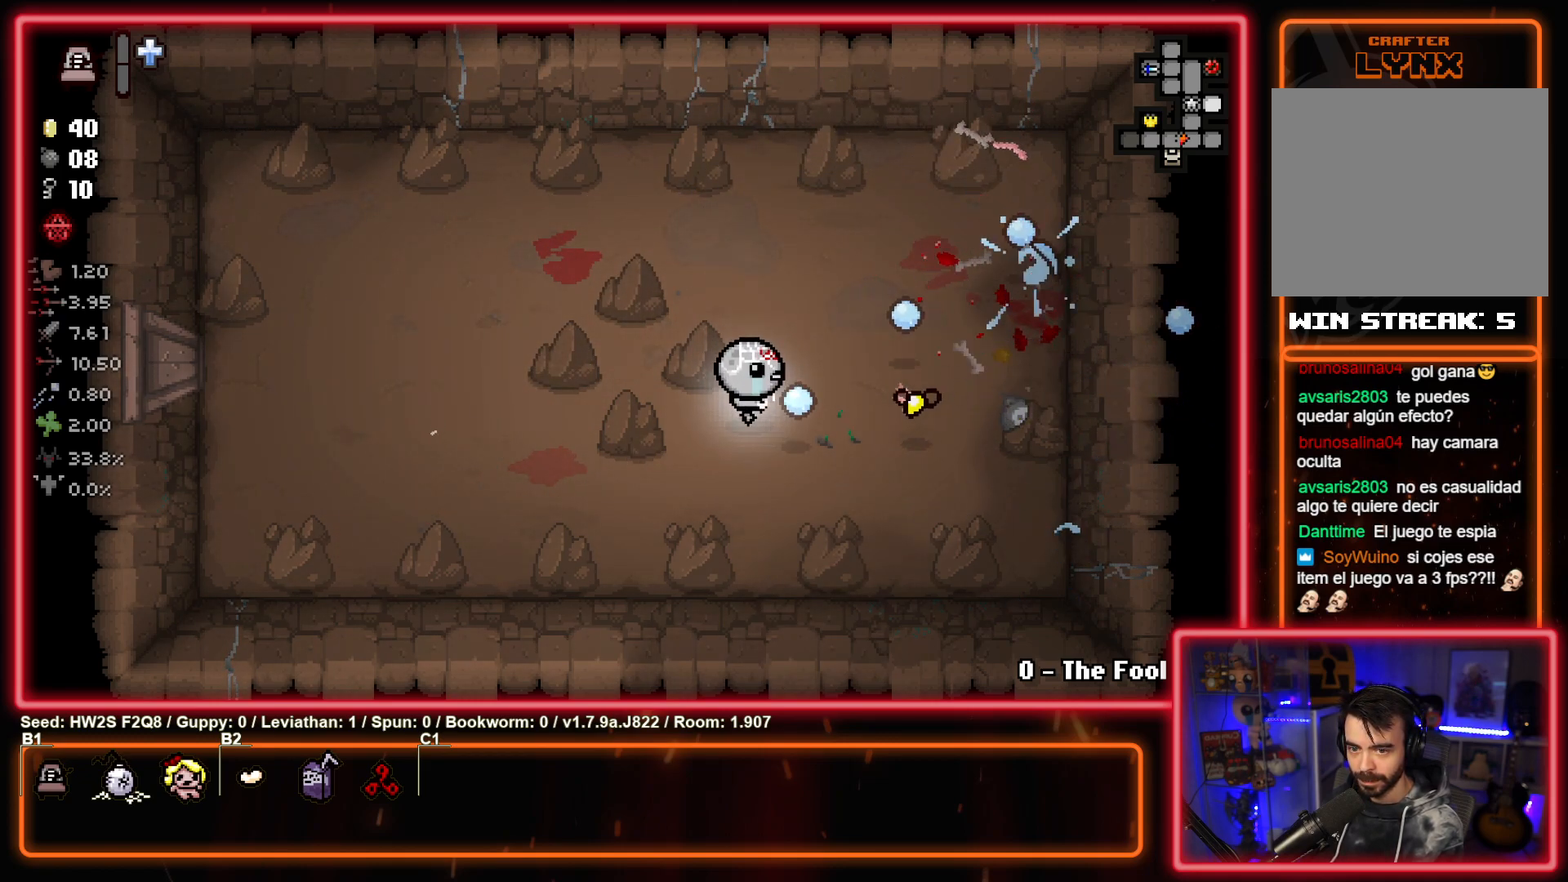
{"buttons": [], "left_stick": "center", "events": [[33, "left_stick", "down-left"], [217, "left_stick", "left"], [367, "CIRCLE", "up"], [400, "left_stick", "center"]]}